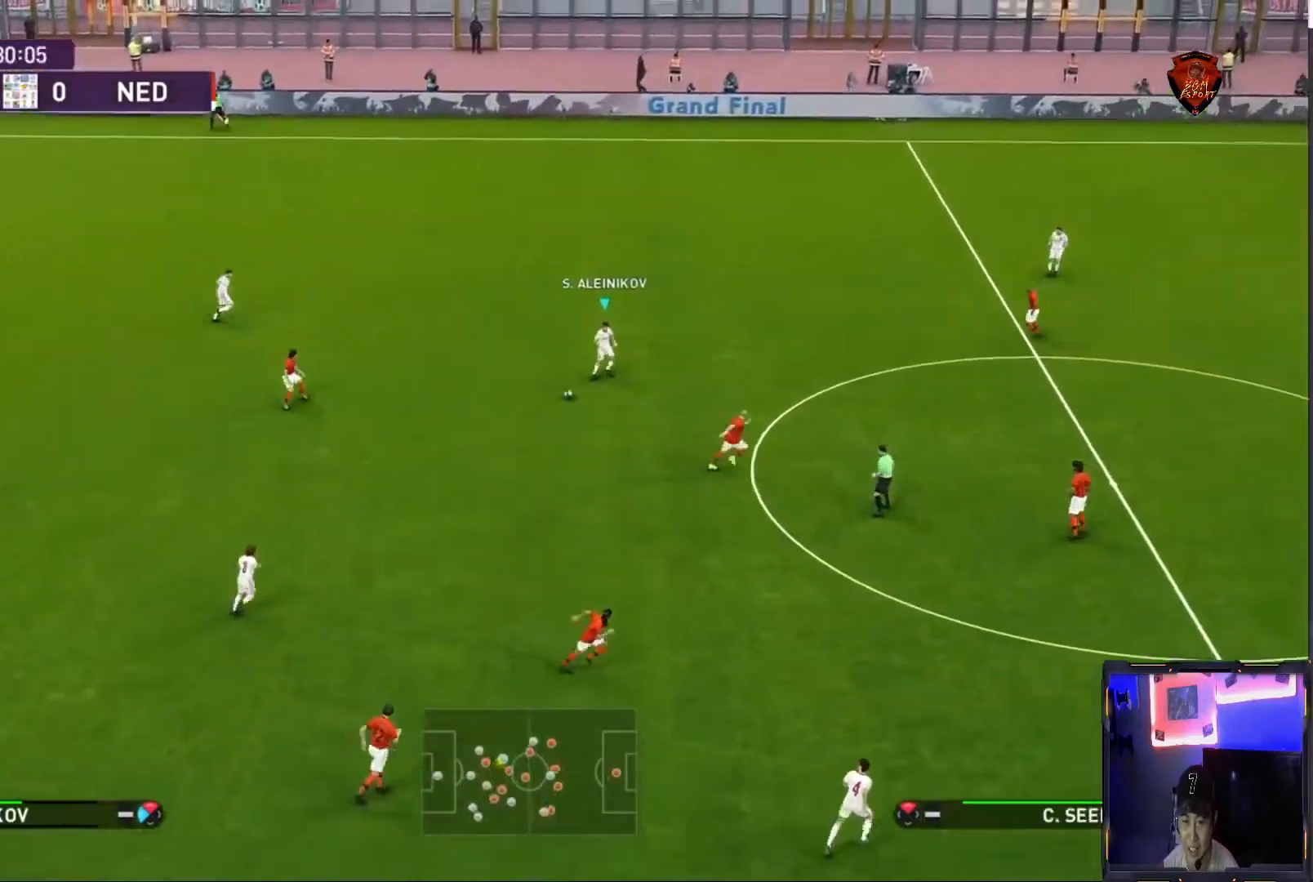
Gameplay with a controller (PlayStation layout); each line is a JSON object with the inputs held at the frame after it. "events" lists button and stick changes between this image and that frame as [ms after this image, input, new state], when the widget could be followed in between. Not read: L3 R3.
{"buttons": [], "left_stick": "up-right", "right_stick": "center", "events": [[267, "CROSS", "down"], [434, "CROSS", "up"]]}
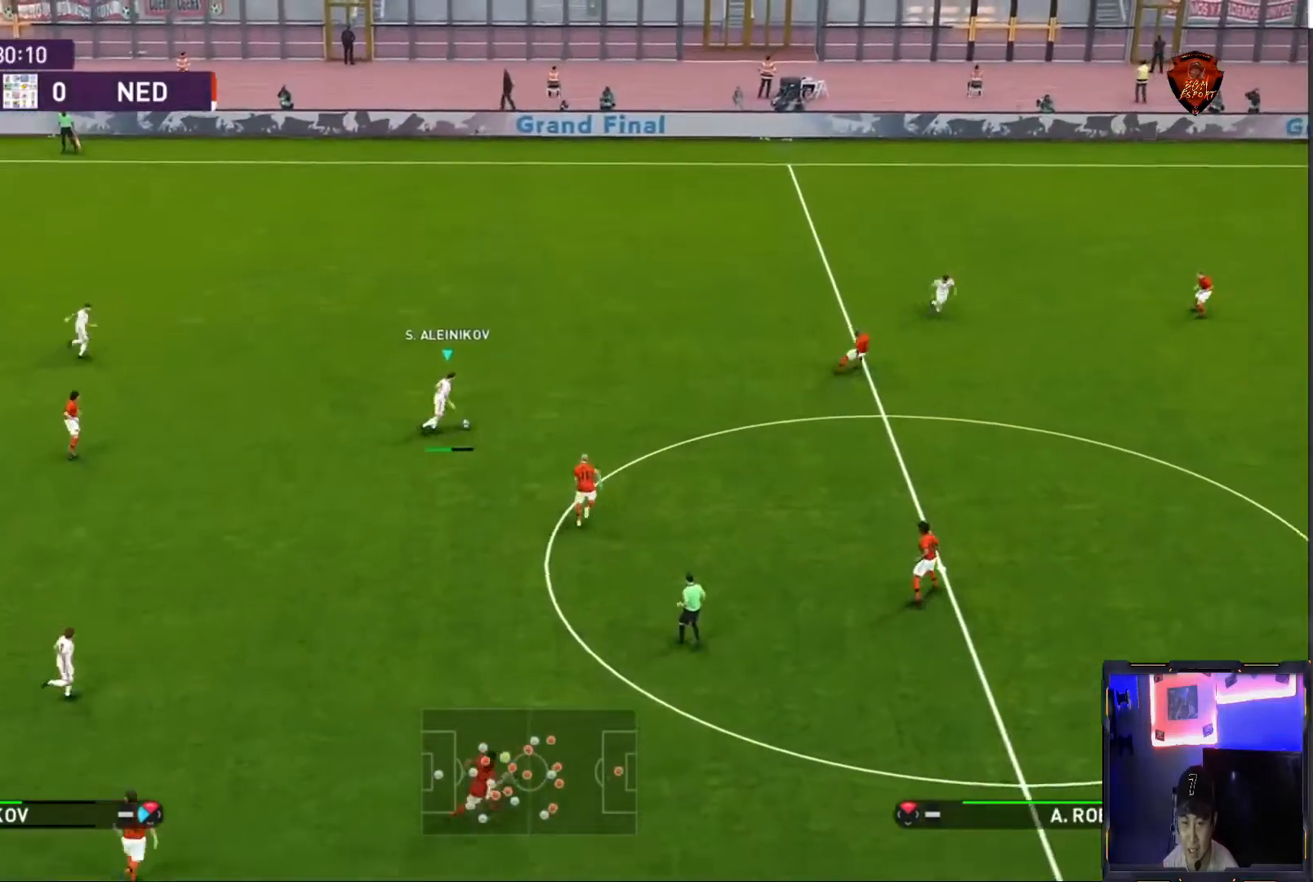
{"buttons": [], "left_stick": "left", "right_stick": "center", "events": [[100, "left_stick", "center"], [234, "left_stick", "left"]]}
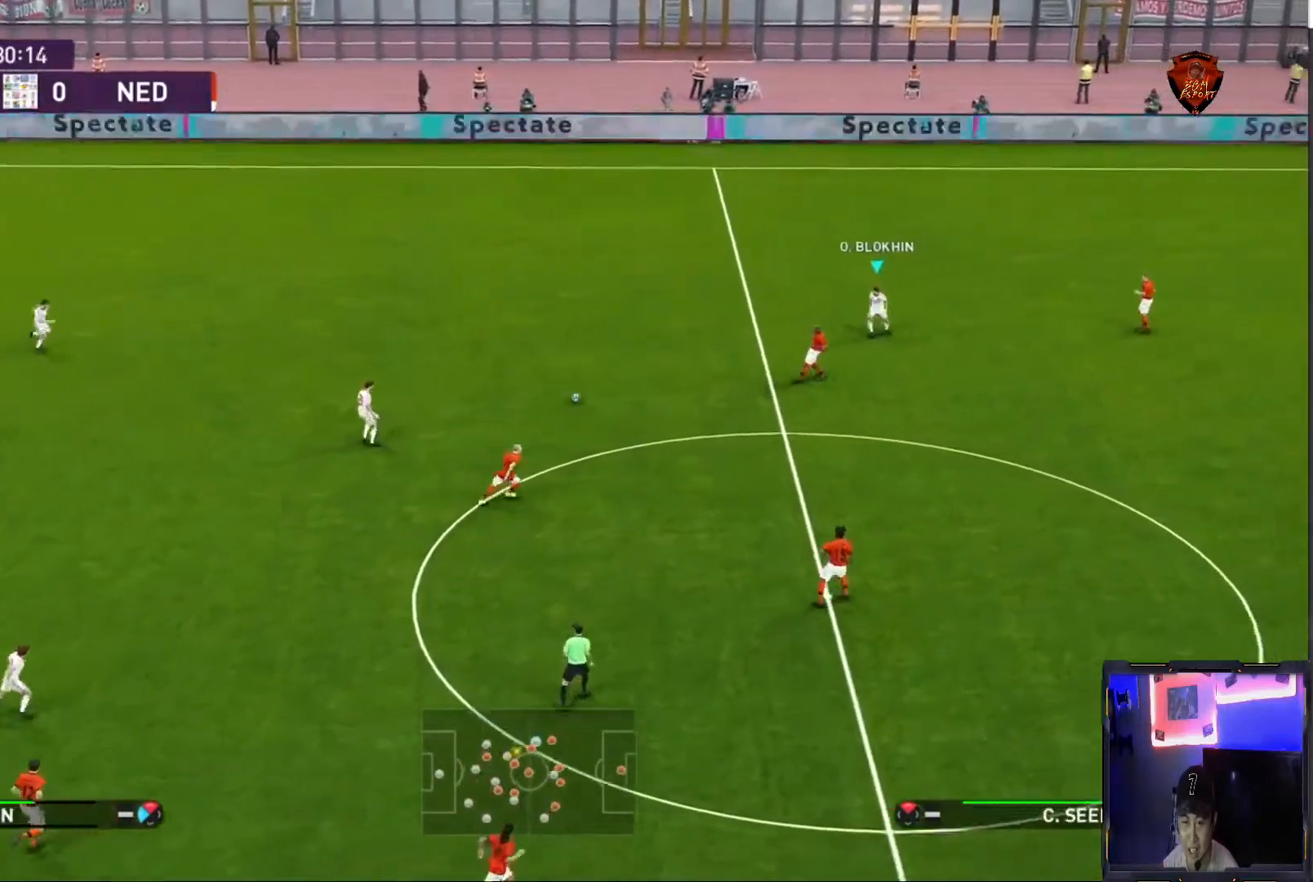
{"buttons": [], "left_stick": "left", "right_stick": "center", "events": [[233, "CROSS", "down"], [367, "CROSS", "up"]]}
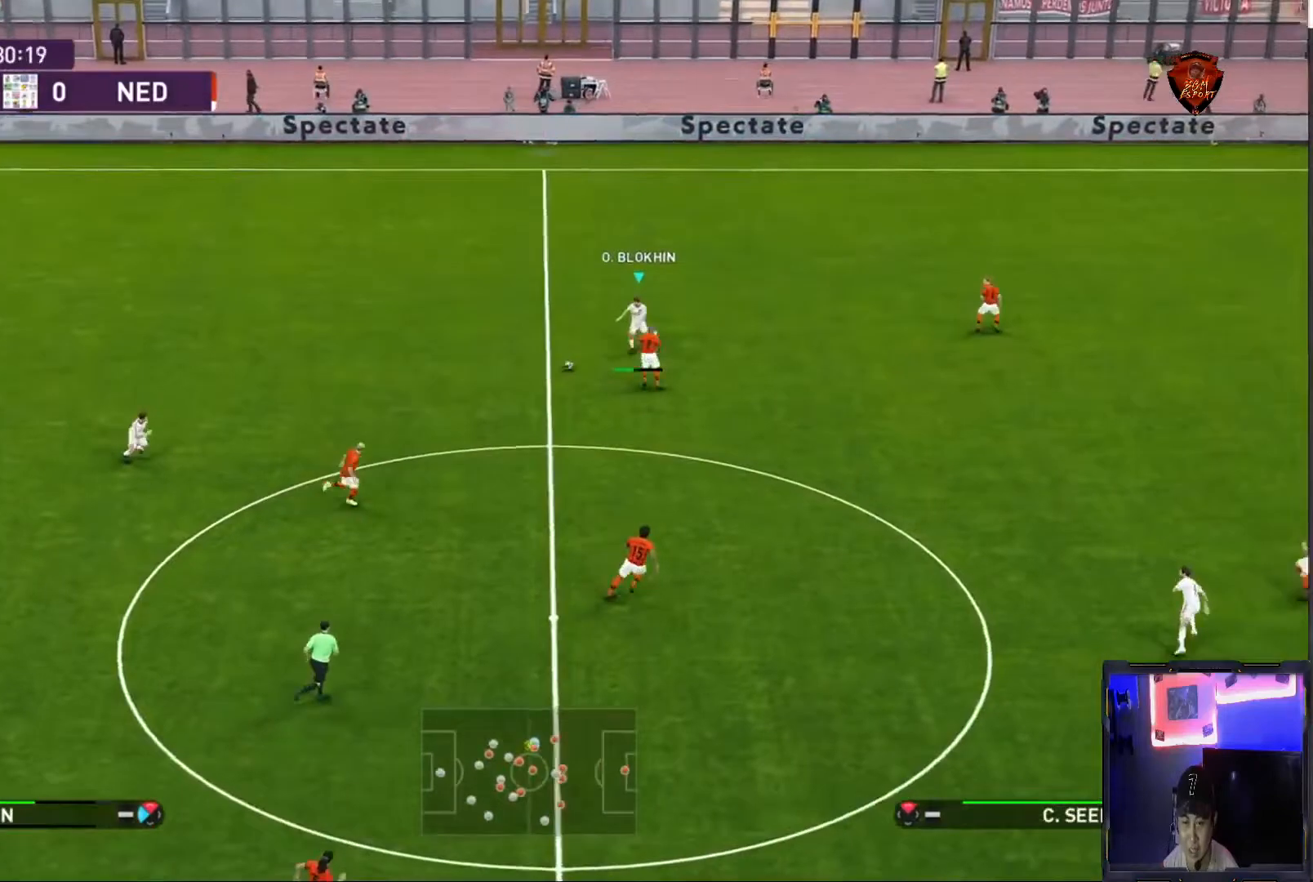
{"buttons": [], "left_stick": "down-right", "right_stick": "center", "events": [[67, "left_stick", "center"], [501, "left_stick", "down-right"]]}
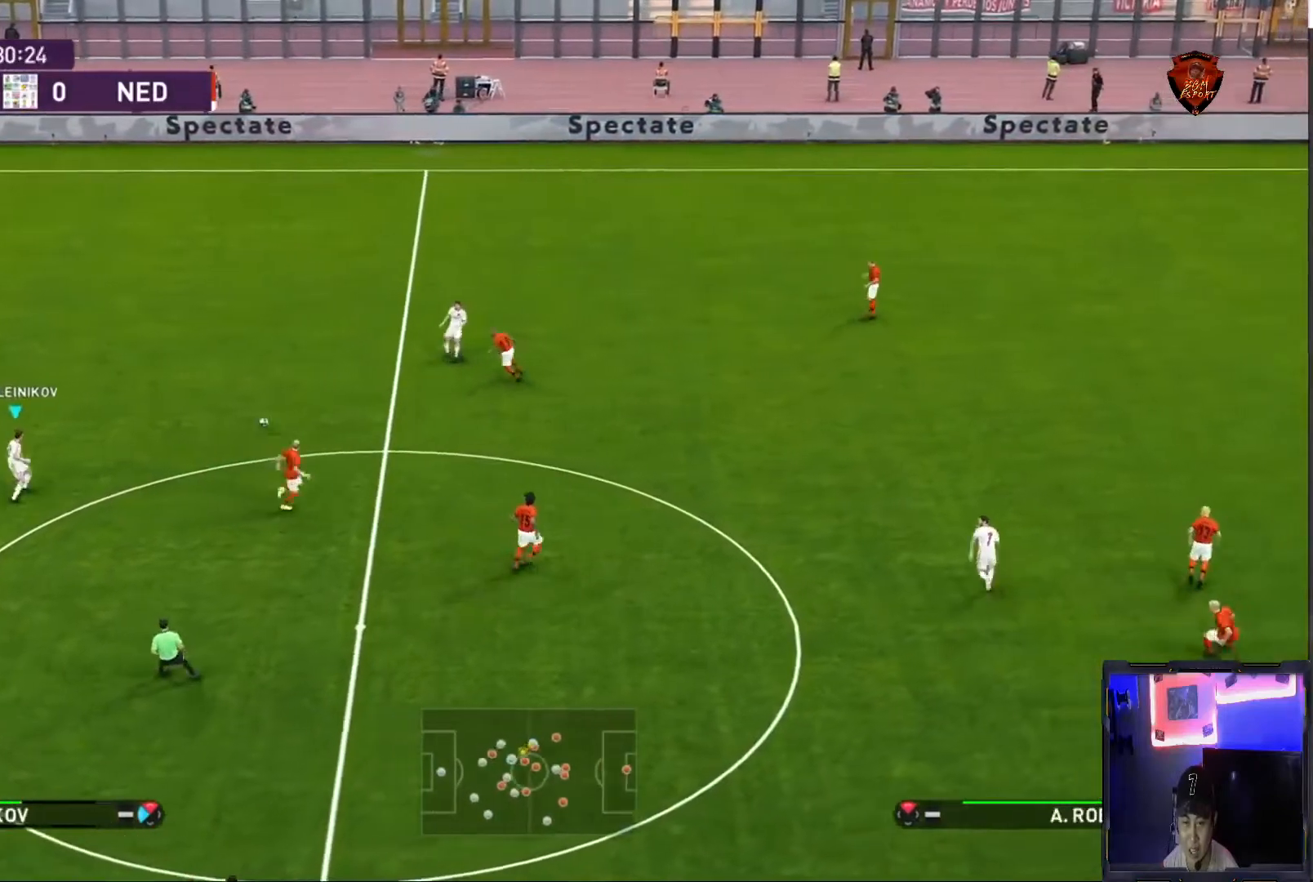
{"buttons": ["TRIANGLE"], "left_stick": "down-right", "right_stick": "center", "events": [[500, "TRIANGLE", "down"]]}
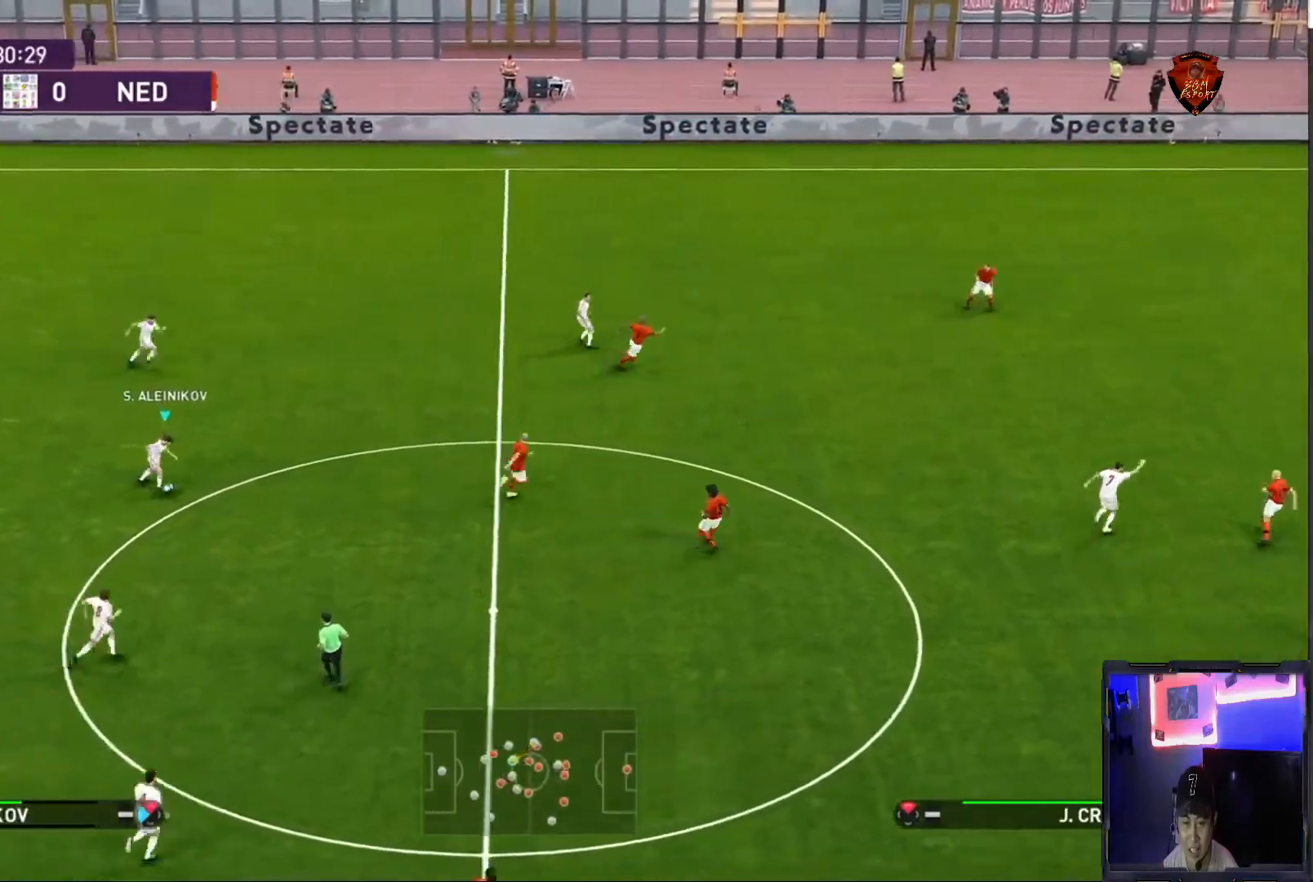
{"buttons": [], "left_stick": "down-right", "right_stick": "center", "events": [[67, "TRIANGLE", "up"]]}
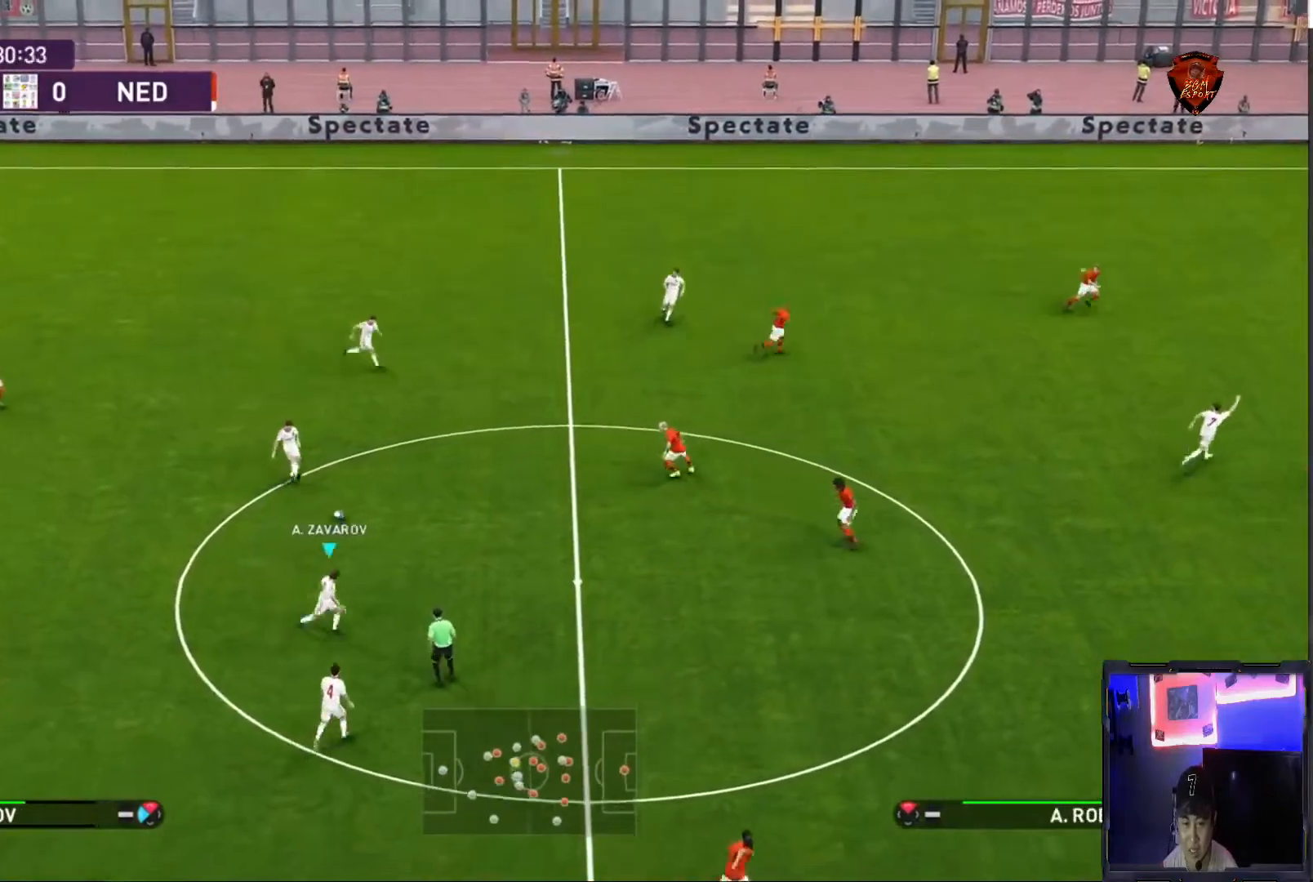
{"buttons": [], "left_stick": "down-right", "right_stick": "center", "events": []}
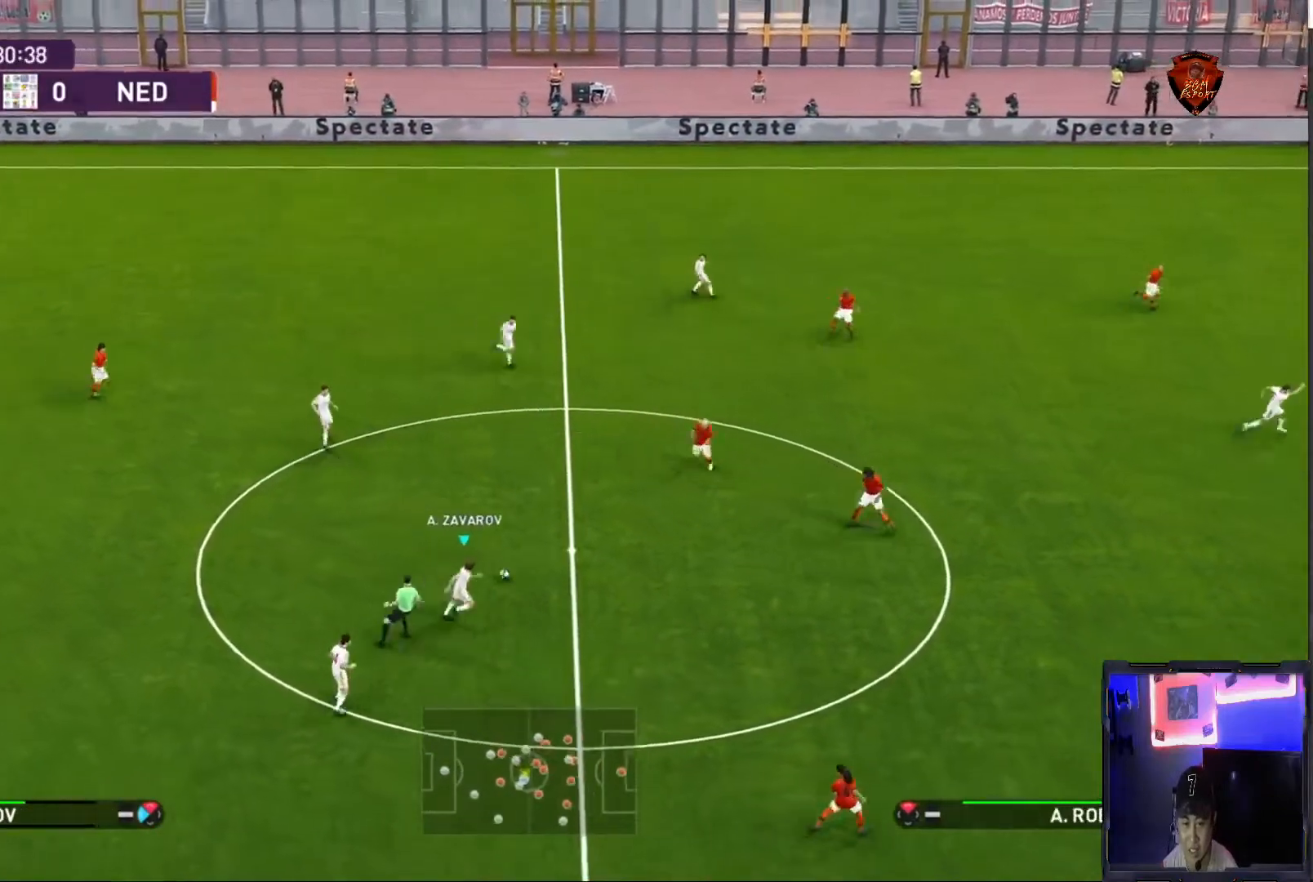
{"buttons": [], "left_stick": "down-right", "right_stick": "center", "events": []}
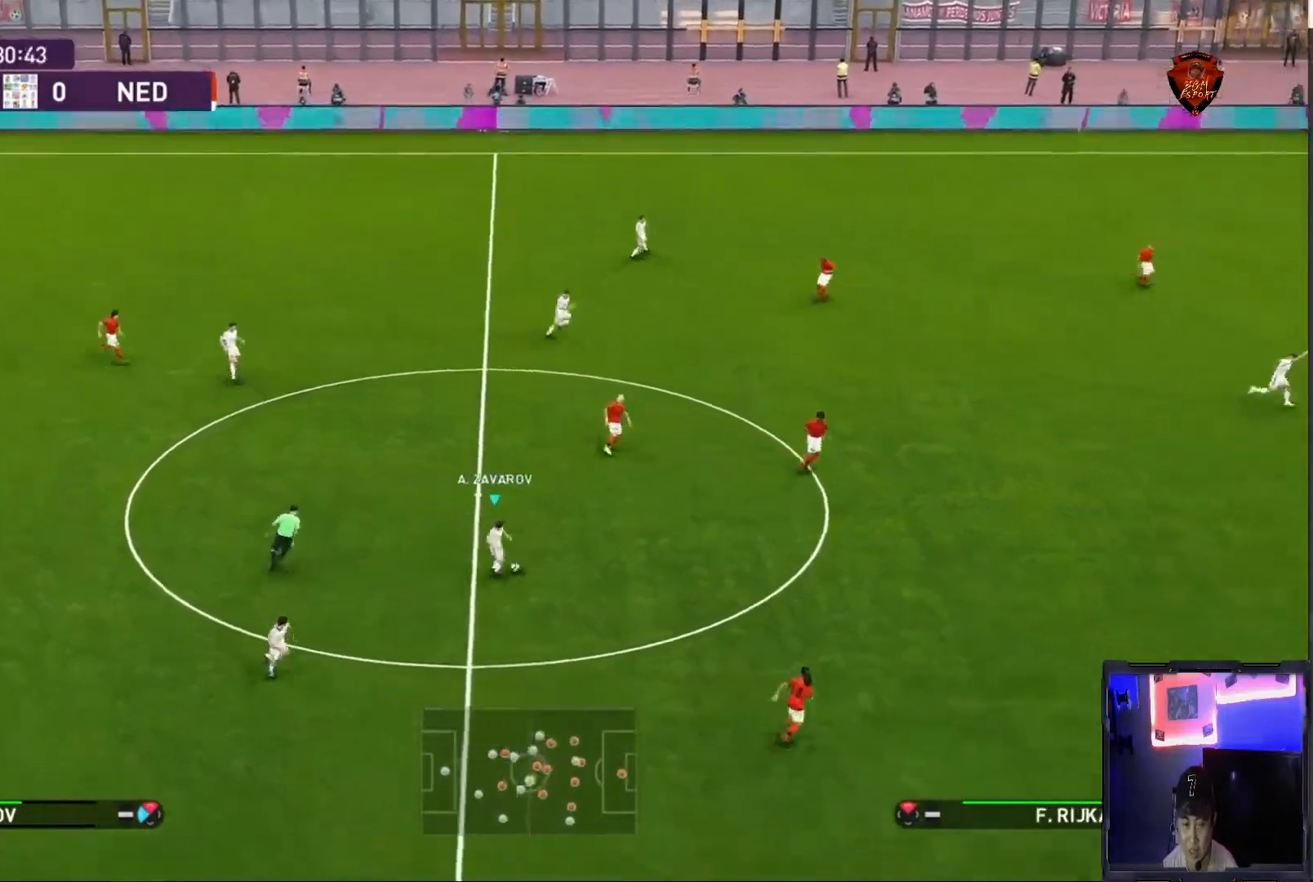
{"buttons": [], "left_stick": "down-left", "right_stick": "center", "events": [[67, "left_stick", "down"], [167, "left_stick", "down-left"]]}
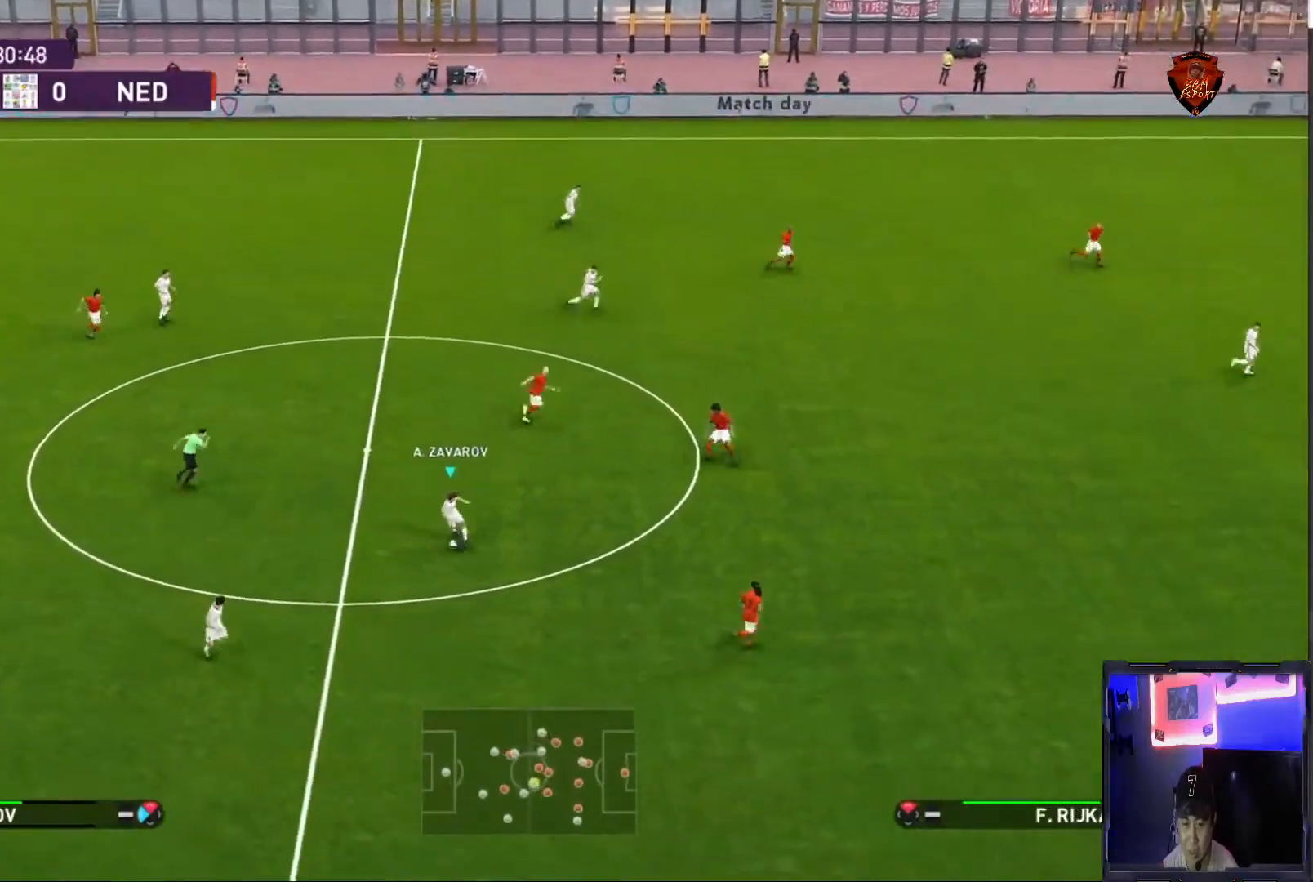
{"buttons": [], "left_stick": "down-right", "right_stick": "center", "events": [[67, "CROSS", "down"], [167, "CROSS", "up"], [167, "left_stick", "down"], [267, "left_stick", "down-right"]]}
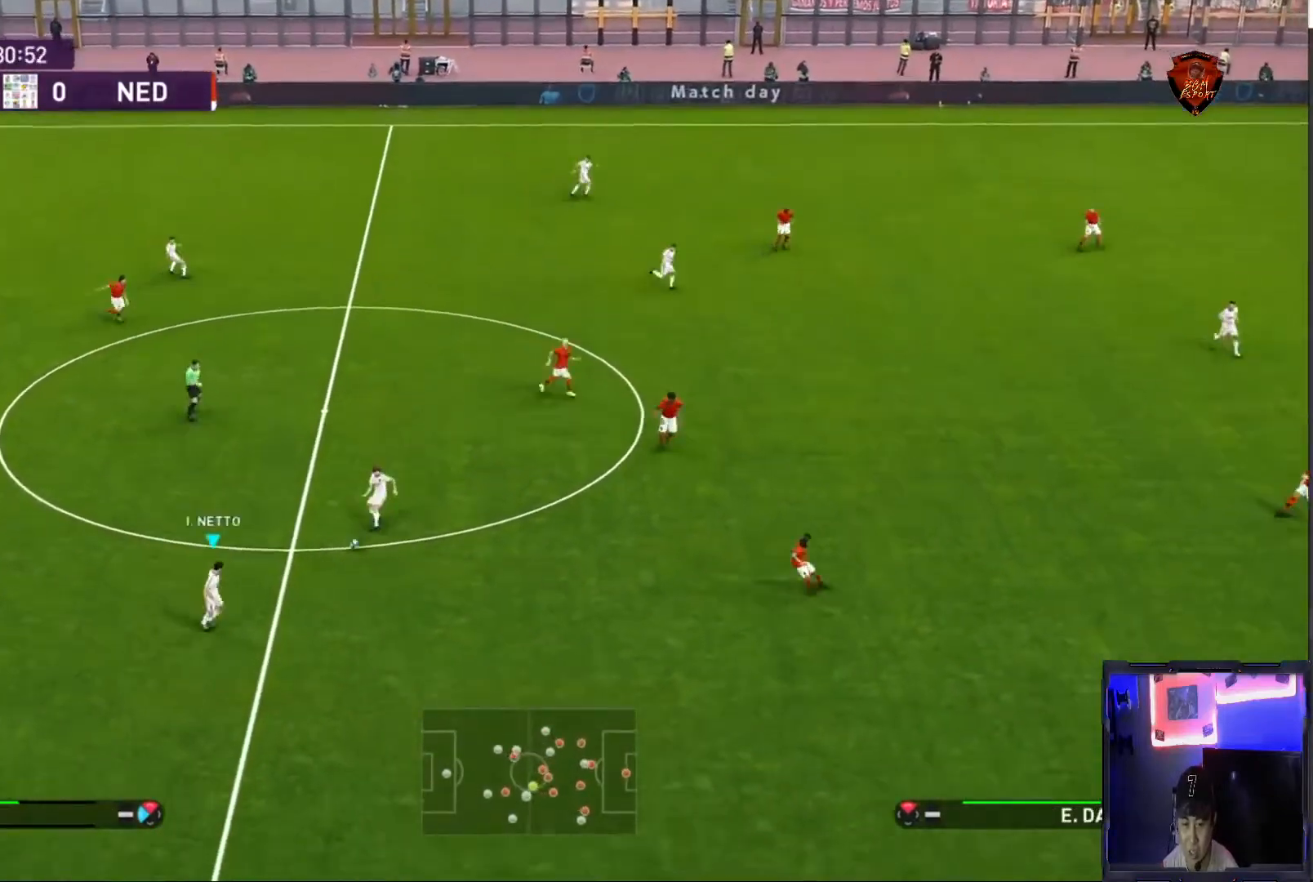
{"buttons": [], "left_stick": "down-right", "right_stick": "center", "events": []}
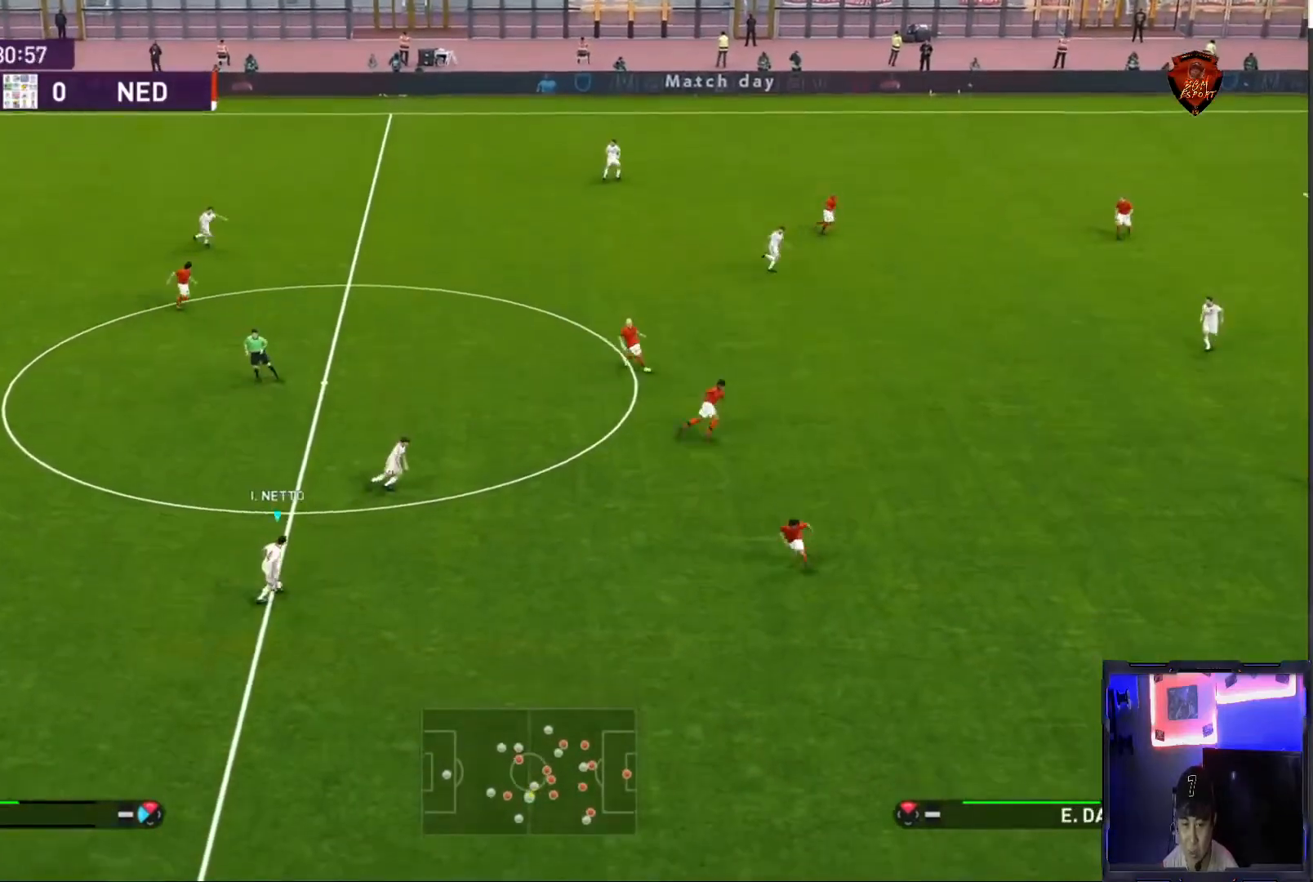
{"buttons": [], "left_stick": "down-right", "right_stick": "center", "events": [[200, "CROSS", "down"], [367, "CROSS", "up"]]}
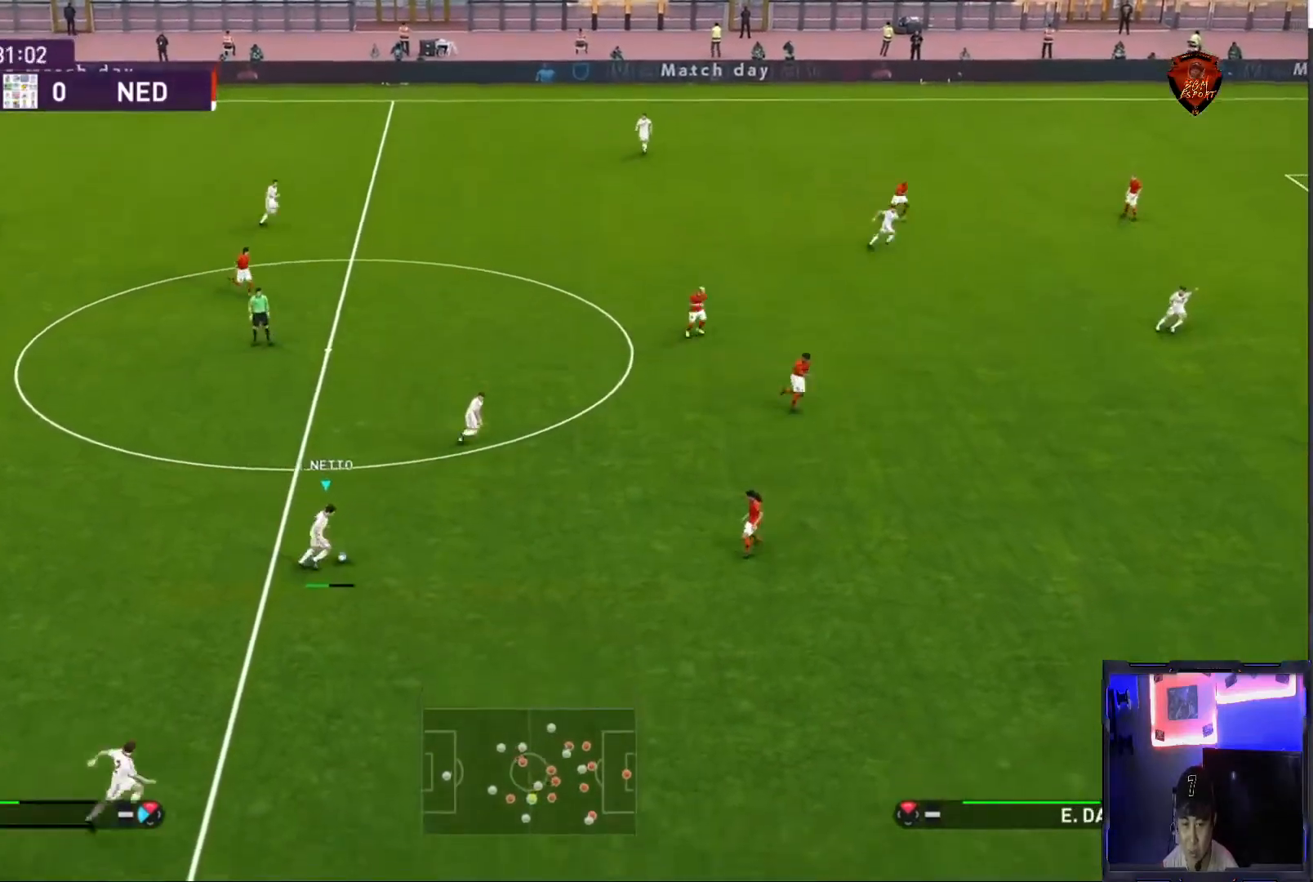
{"buttons": [], "left_stick": "down-right", "right_stick": "center", "events": []}
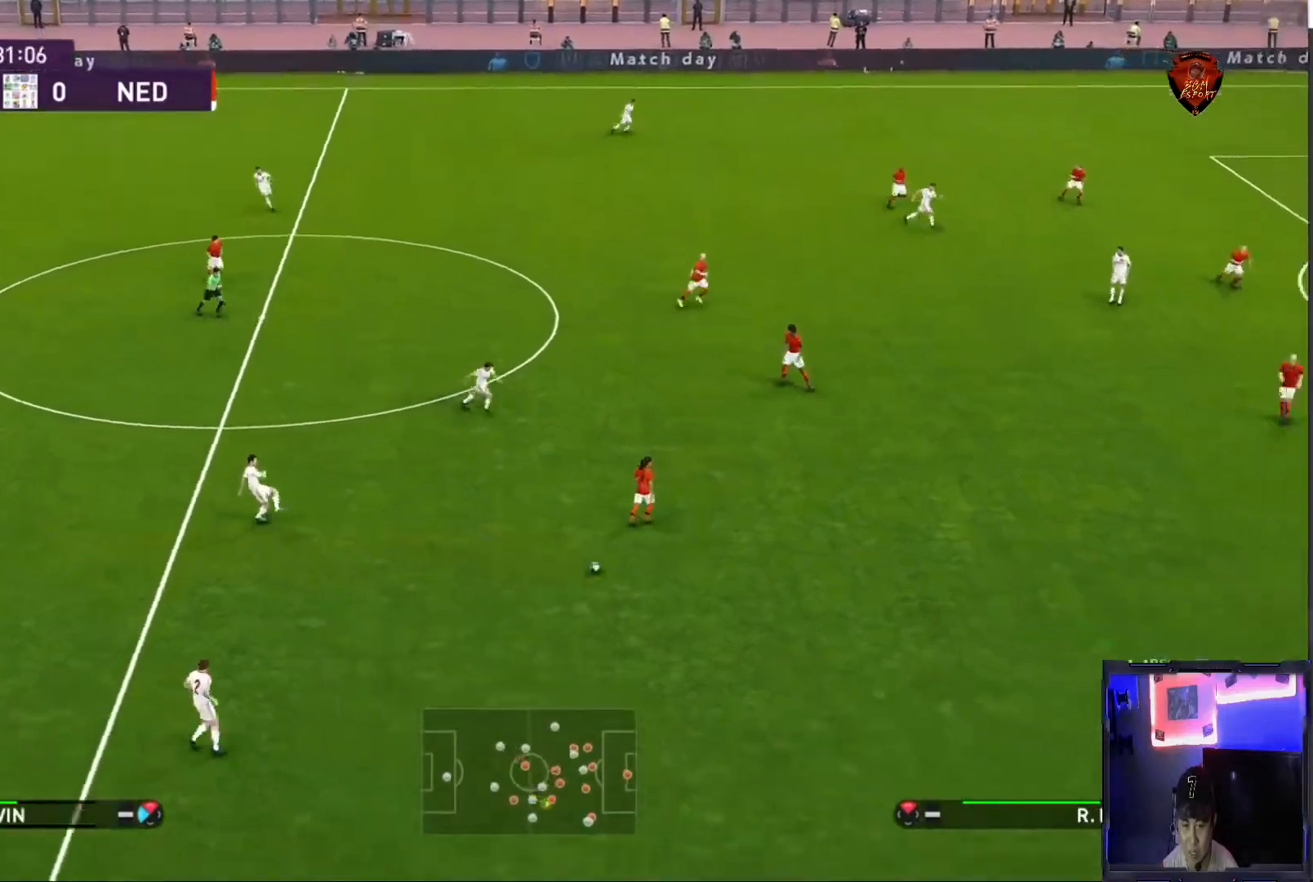
{"buttons": [], "left_stick": "up-left", "right_stick": "center", "events": [[33, "left_stick", "center"], [100, "left_stick", "up-left"]]}
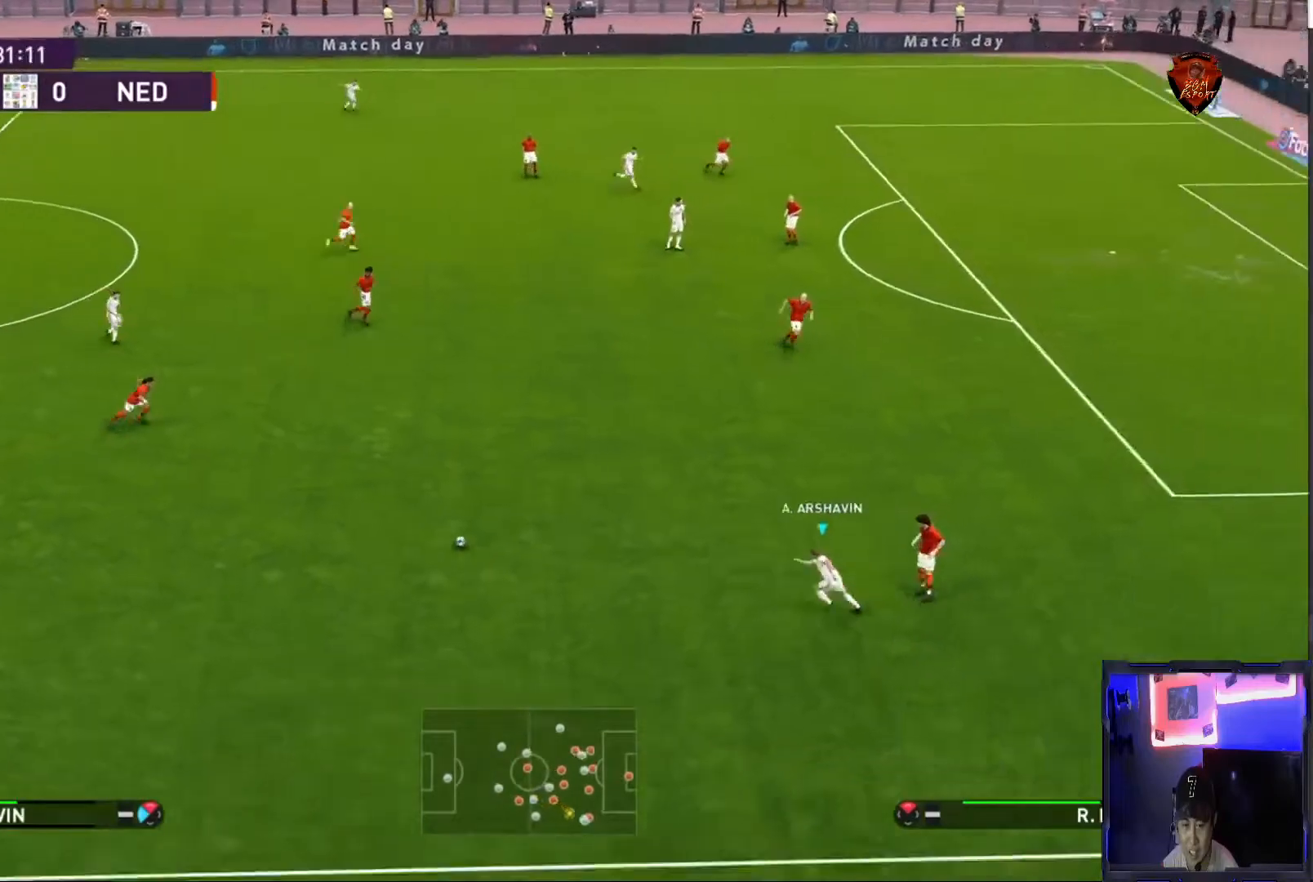
{"buttons": [], "left_stick": "right", "right_stick": "center", "events": [[66, "left_stick", "left"], [133, "CROSS", "down"], [166, "L1", "down"], [266, "CROSS", "up"], [300, "L1", "up"], [367, "left_stick", "center"], [500, "left_stick", "right"]]}
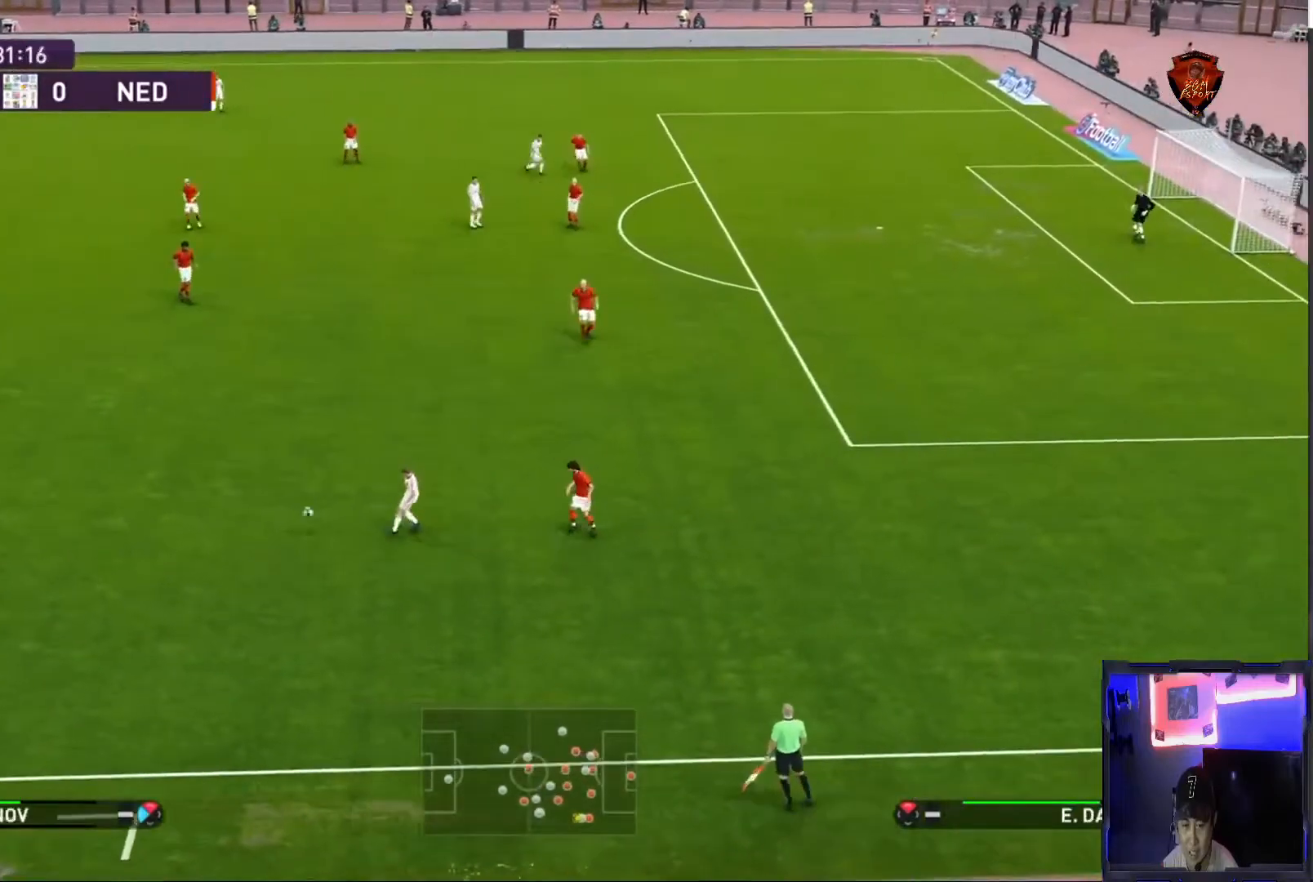
{"buttons": [], "left_stick": "right", "right_stick": "center", "events": []}
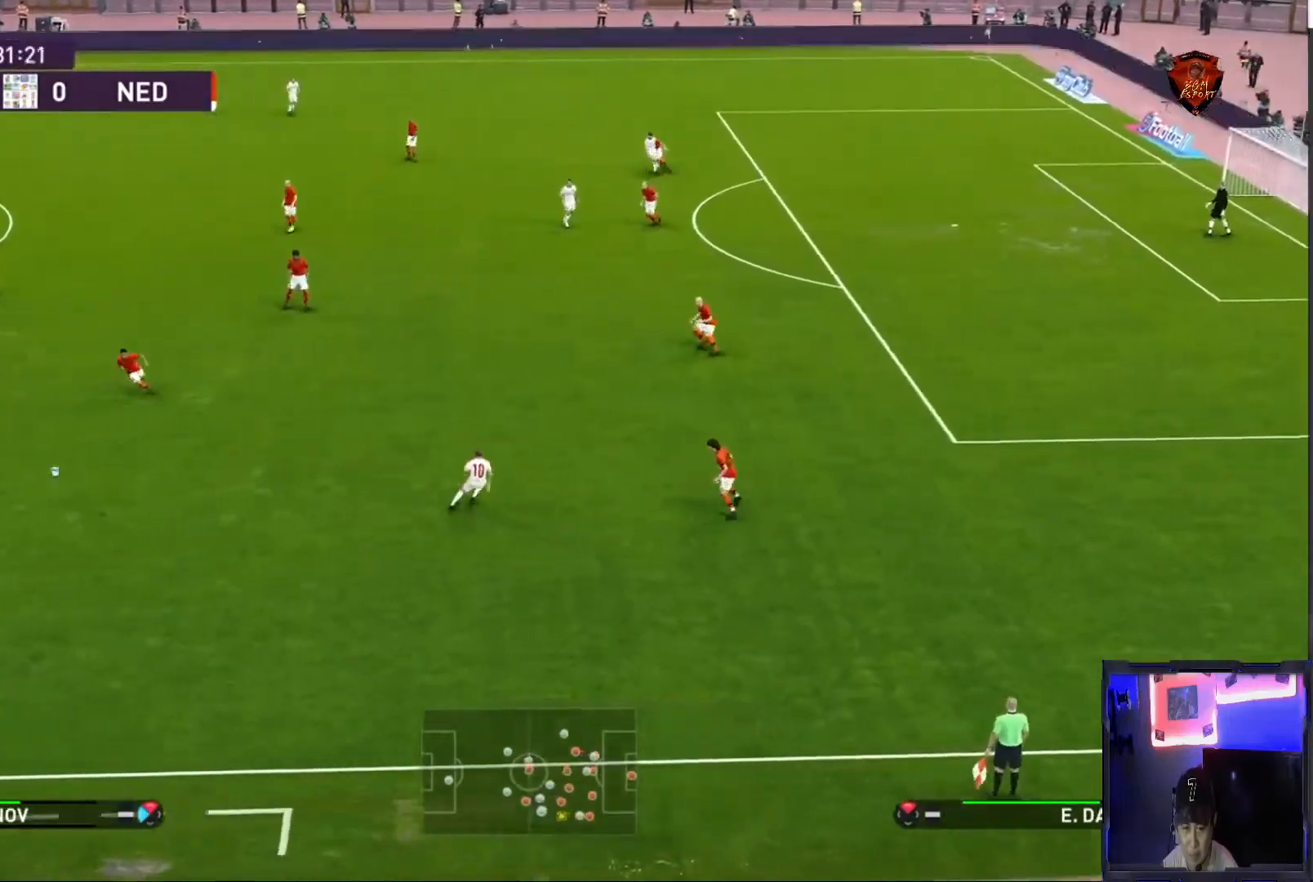
{"buttons": [], "left_stick": "right", "right_stick": "center", "events": []}
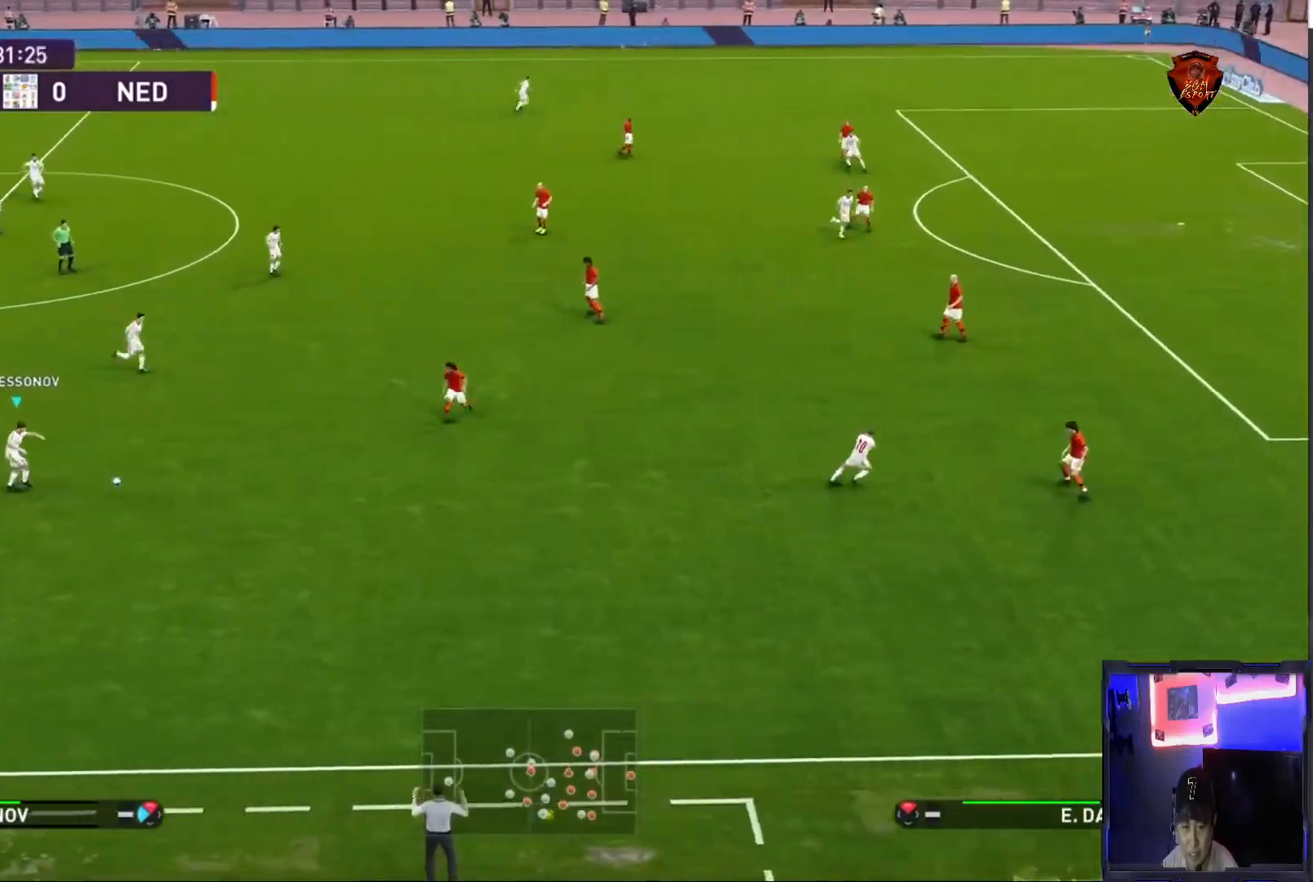
{"buttons": ["L1"], "left_stick": "up-right", "right_stick": "center", "events": [[133, "left_stick", "up-right"], [400, "CROSS", "down"], [400, "L1", "down"], [501, "CROSS", "up"]]}
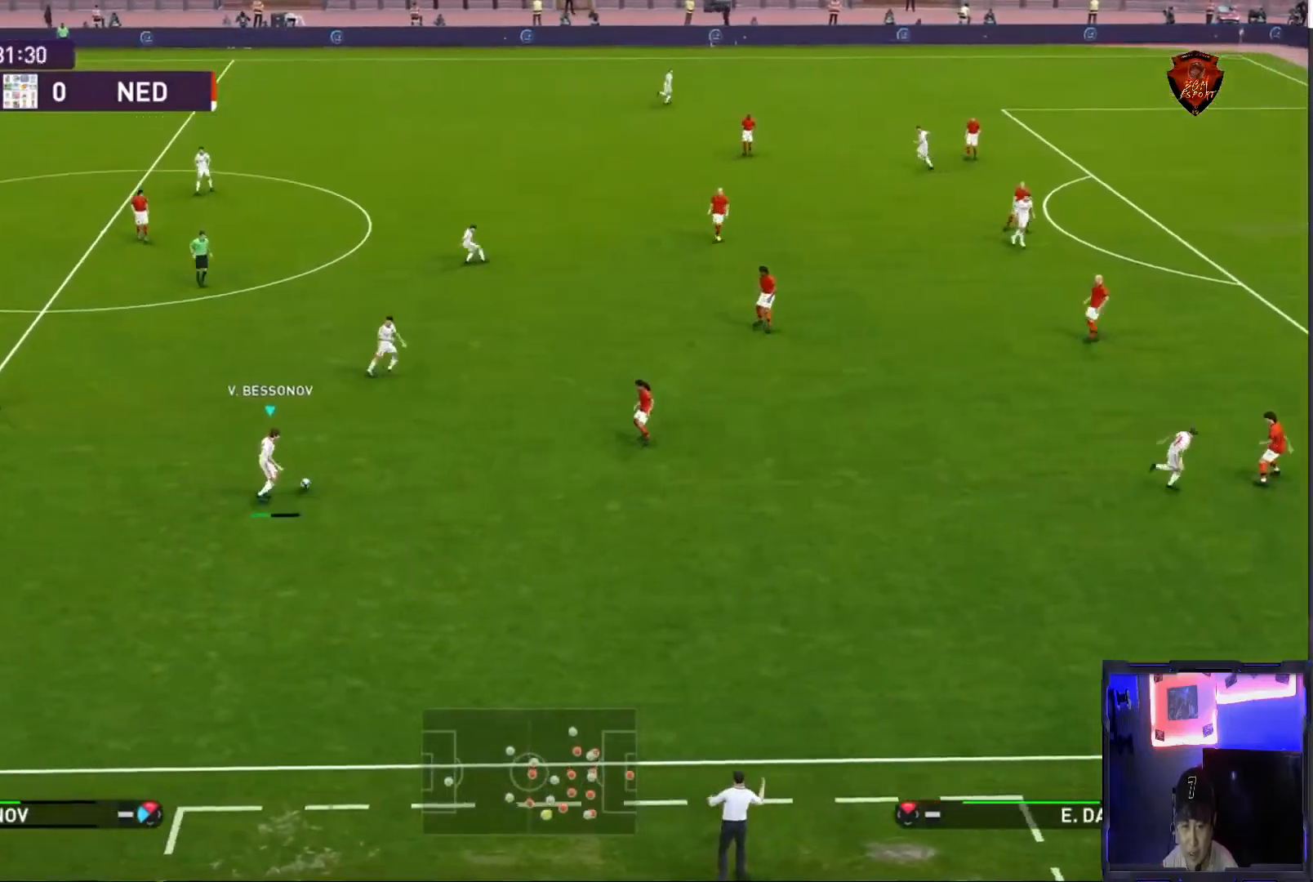
{"buttons": [], "left_stick": "up-right", "right_stick": "center", "events": [[100, "L1", "up"]]}
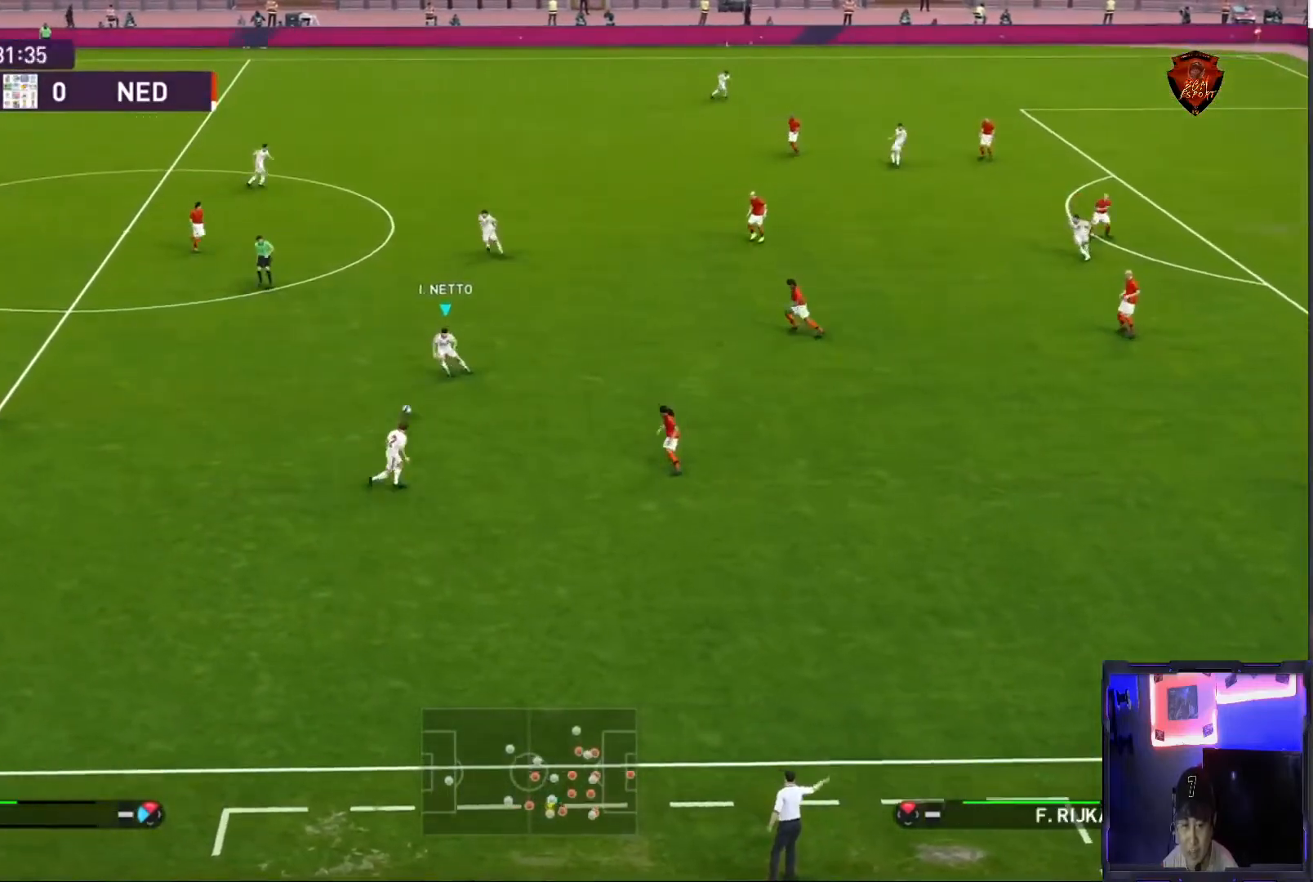
{"buttons": [], "left_stick": "up-right", "right_stick": "center", "events": []}
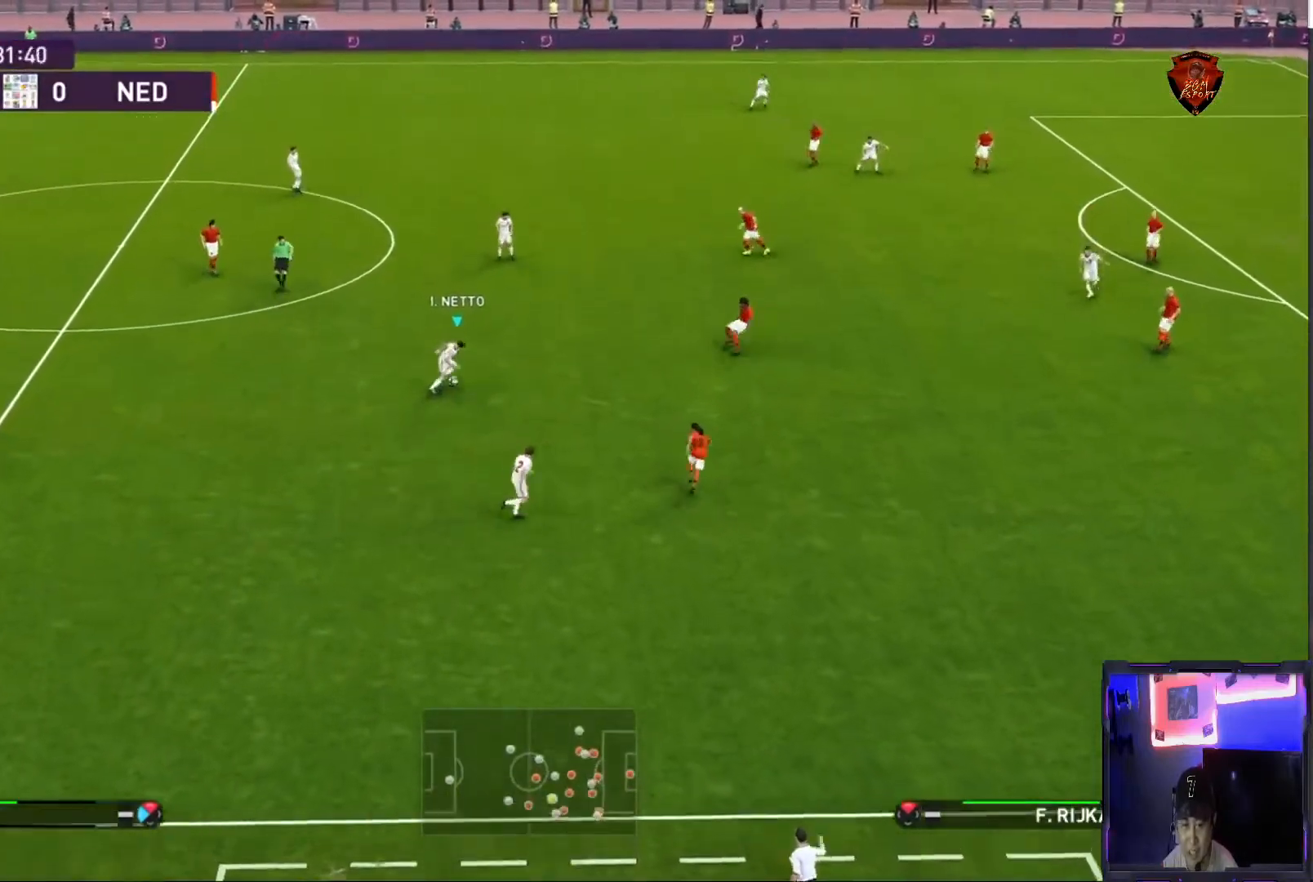
{"buttons": [], "left_stick": "center", "right_stick": "center", "events": [[34, "CROSS", "down"], [101, "left_stick", "up"], [201, "CROSS", "up"], [401, "left_stick", "center"]]}
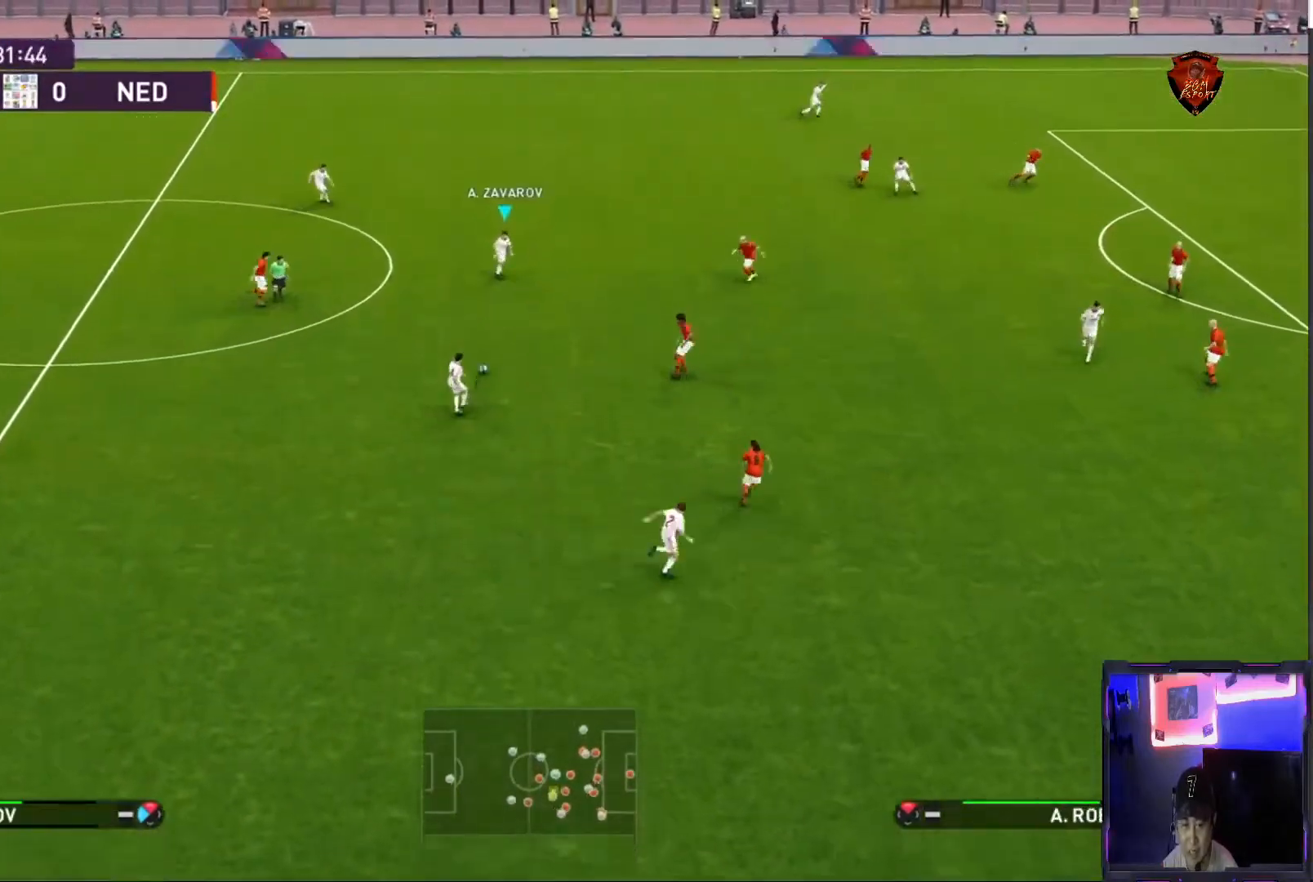
{"buttons": [], "left_stick": "right", "right_stick": "center", "events": [[67, "left_stick", "right"], [300, "CROSS", "down"], [300, "L1", "down"], [467, "CROSS", "up"], [467, "L1", "up"]]}
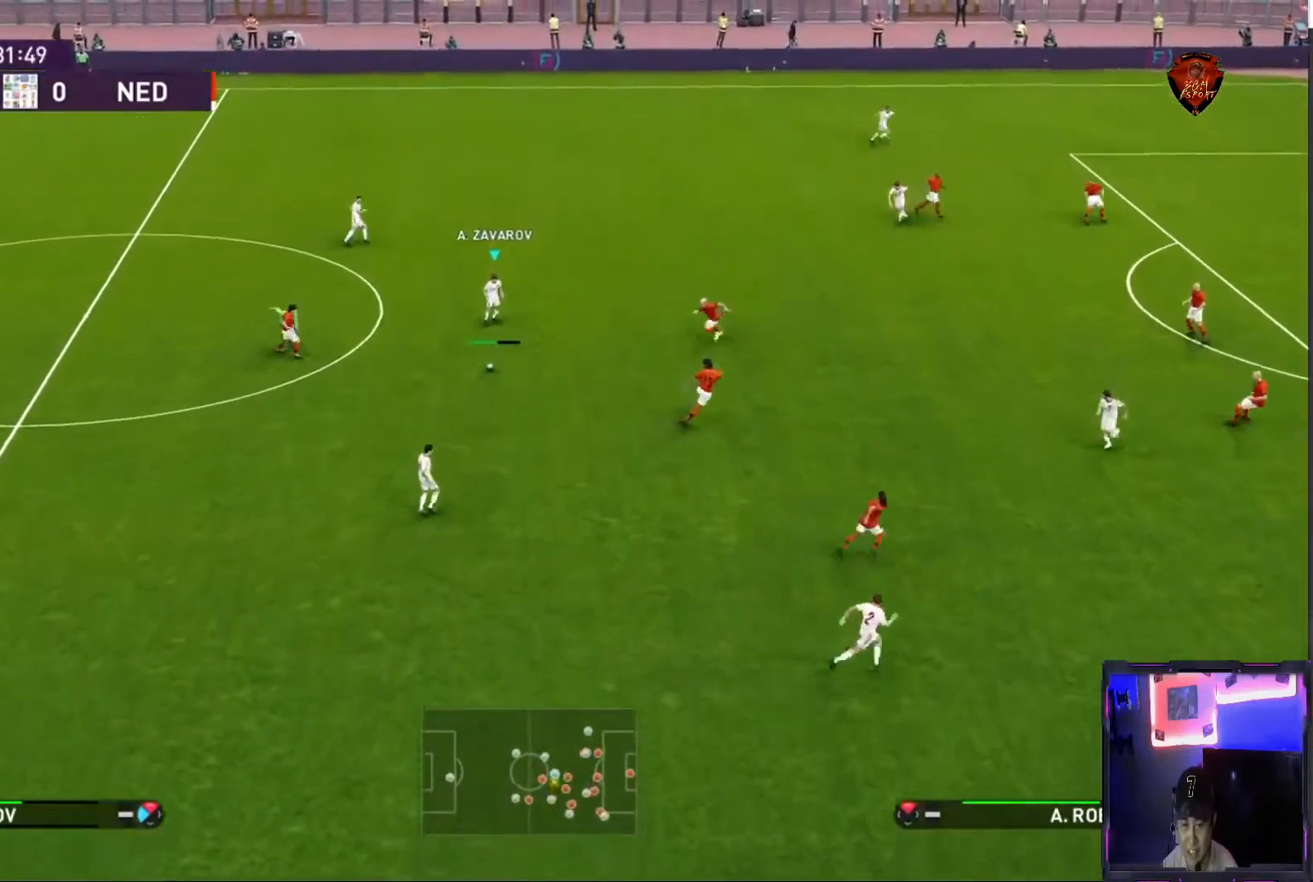
{"buttons": [], "left_stick": "right", "right_stick": "center", "events": []}
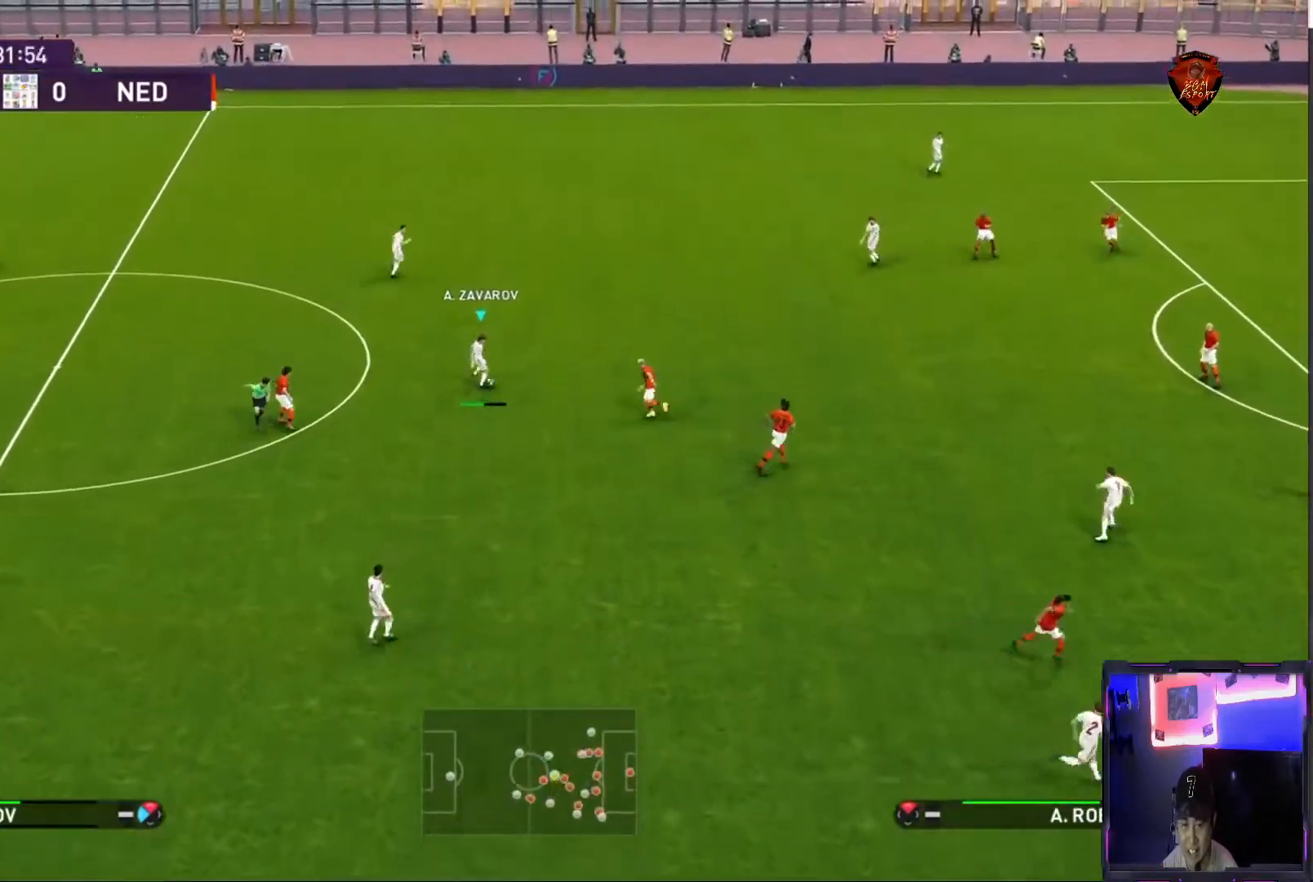
{"buttons": [], "left_stick": "right", "right_stick": "center", "events": []}
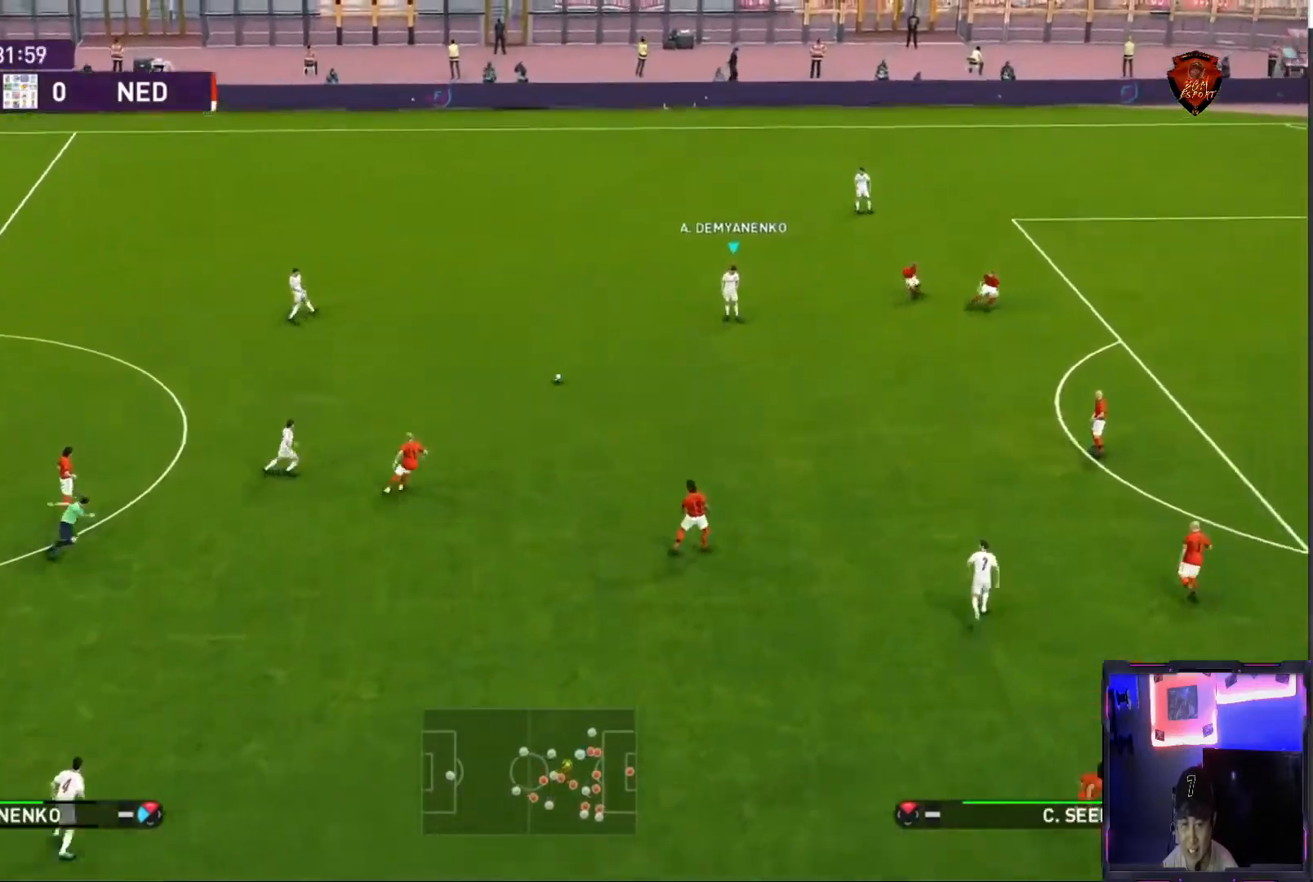
{"buttons": [], "left_stick": "down-right", "right_stick": "center", "events": [[101, "left_stick", "down-right"], [234, "left_stick", "down"], [334, "CROSS", "down"], [334, "left_stick", "down-right"], [468, "CROSS", "up"]]}
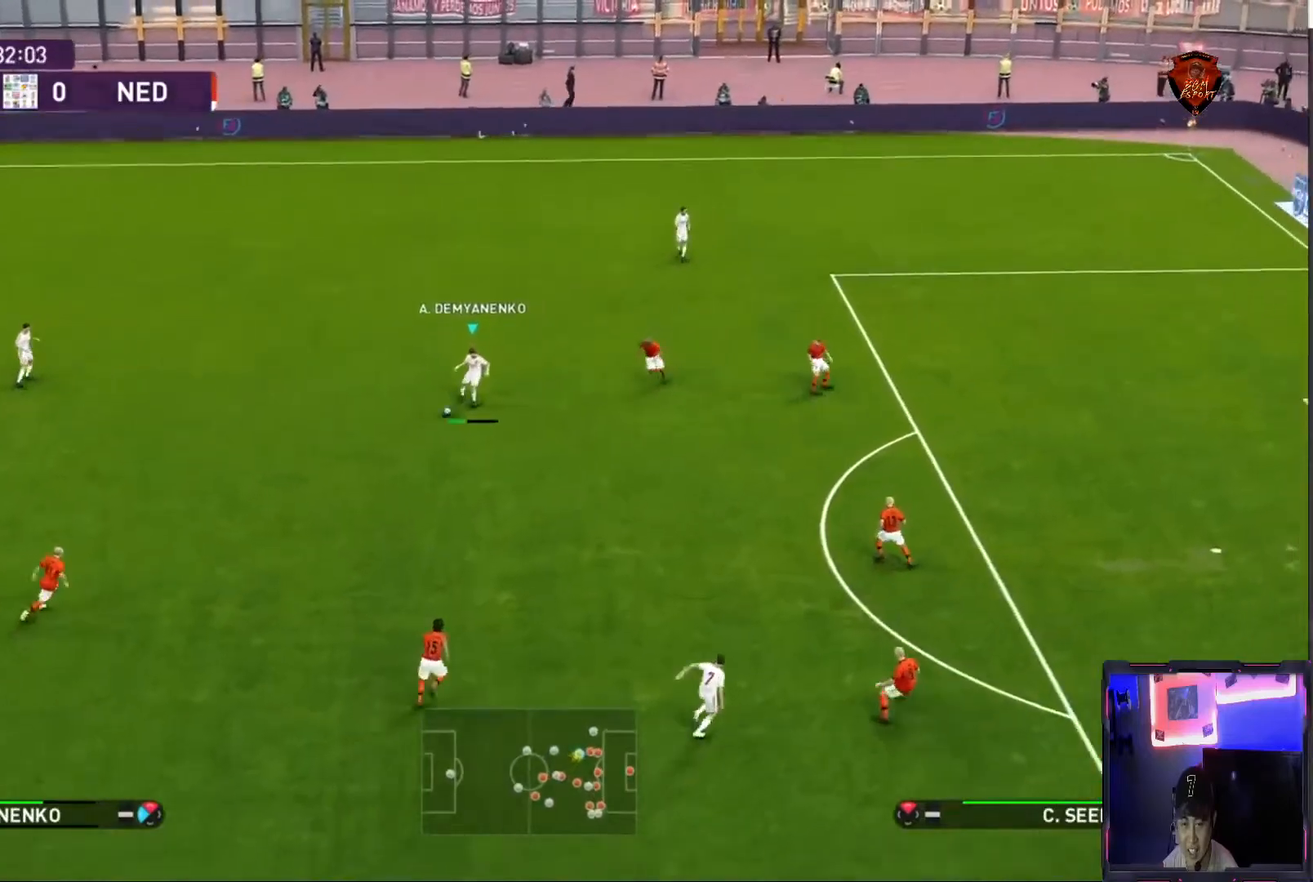
{"buttons": ["R1"], "left_stick": "up", "right_stick": "center", "events": [[200, "left_stick", "up-right"], [234, "R1", "down"], [267, "left_stick", "up"]]}
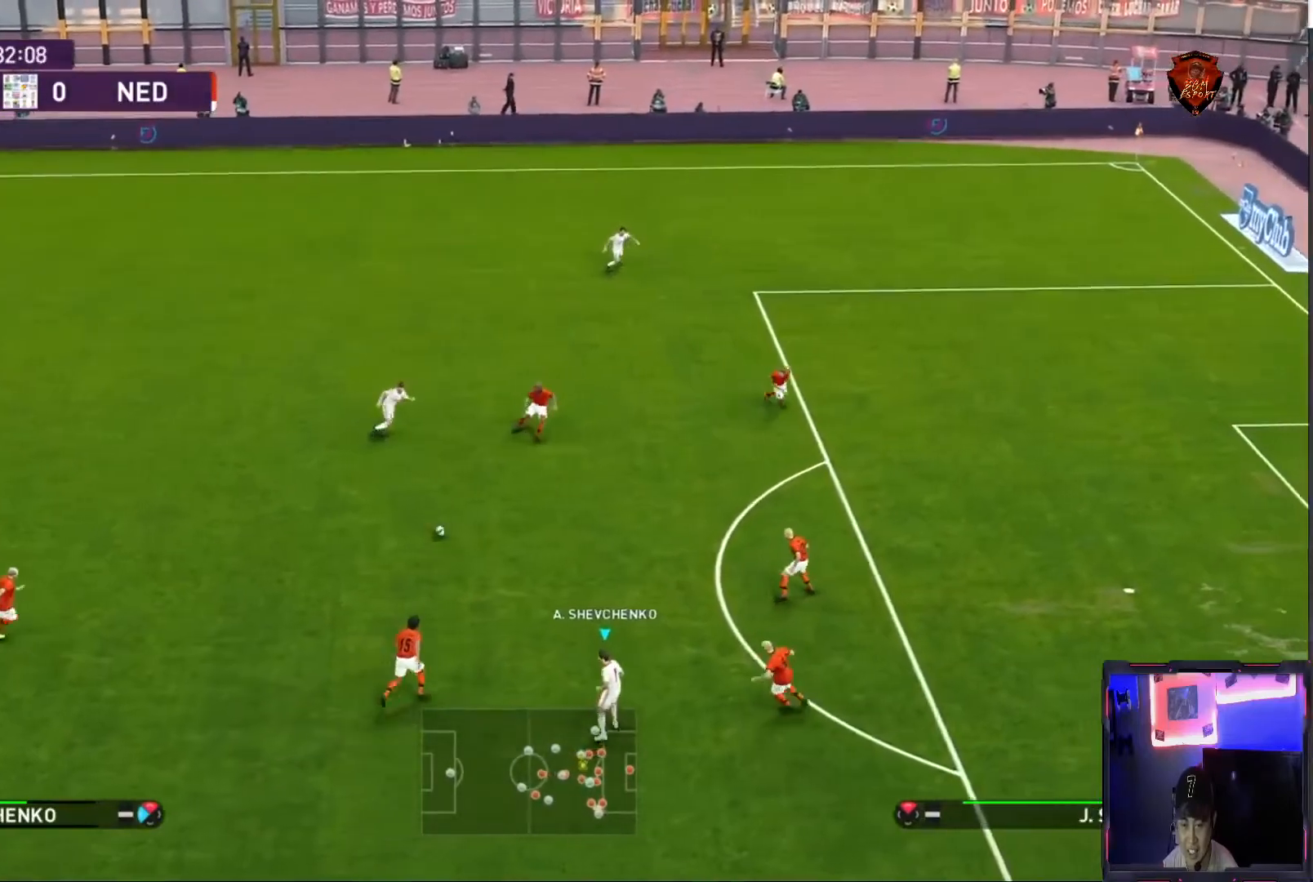
{"buttons": ["R1"], "left_stick": "up", "right_stick": "center", "events": [[300, "TRIANGLE", "down"], [400, "TRIANGLE", "up"]]}
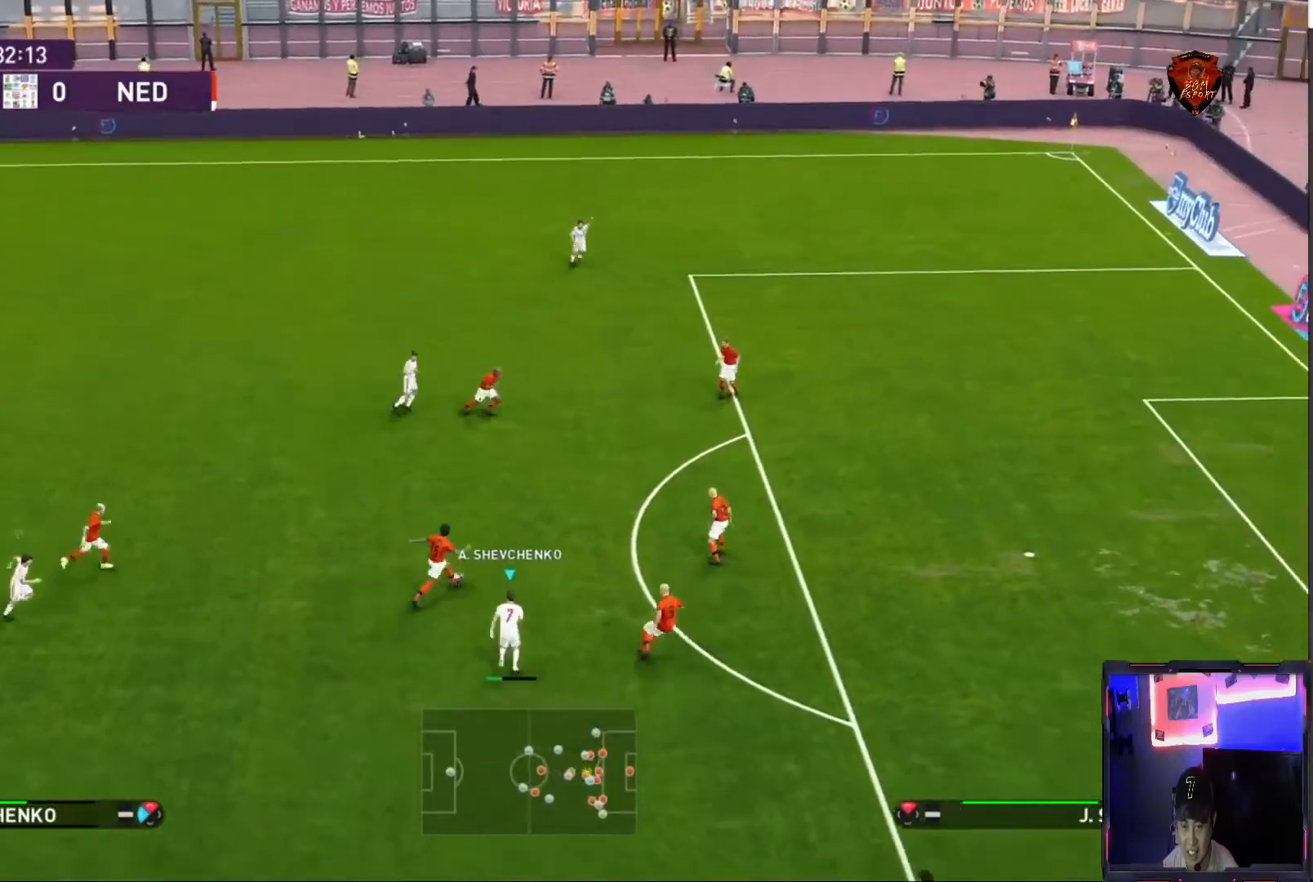
{"buttons": ["R1"], "left_stick": "up-right", "right_stick": "center", "events": [[67, "left_stick", "up-right"]]}
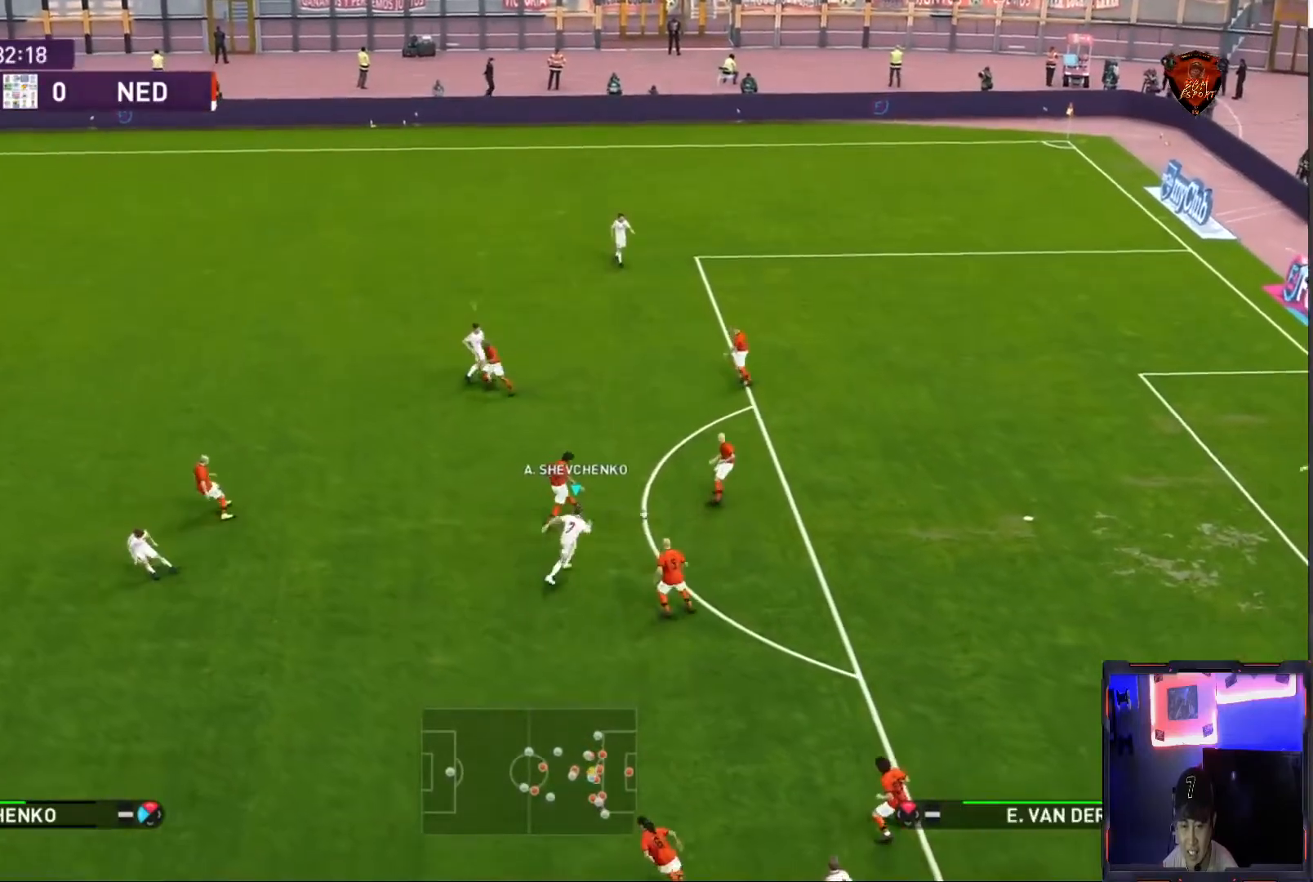
{"buttons": ["CROSS", "SQUARE", "R1"], "left_stick": "right", "right_stick": "center", "events": [[67, "CROSS", "down"], [67, "SQUARE", "down"], [267, "left_stick", "center"], [501, "left_stick", "right"]]}
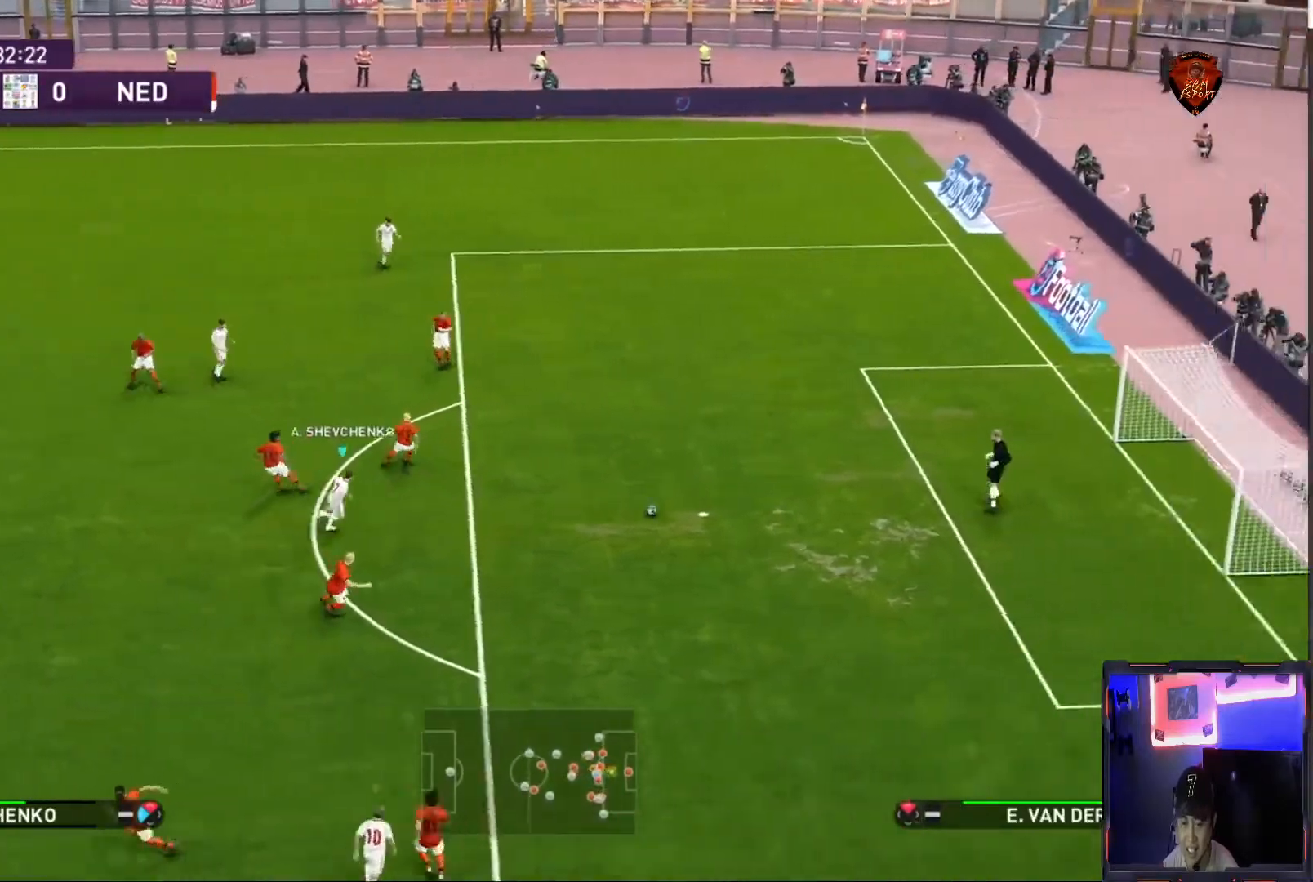
{"buttons": ["R1"], "left_stick": "right", "right_stick": "center", "events": [[67, "CROSS", "up"], [100, "SQUARE", "up"]]}